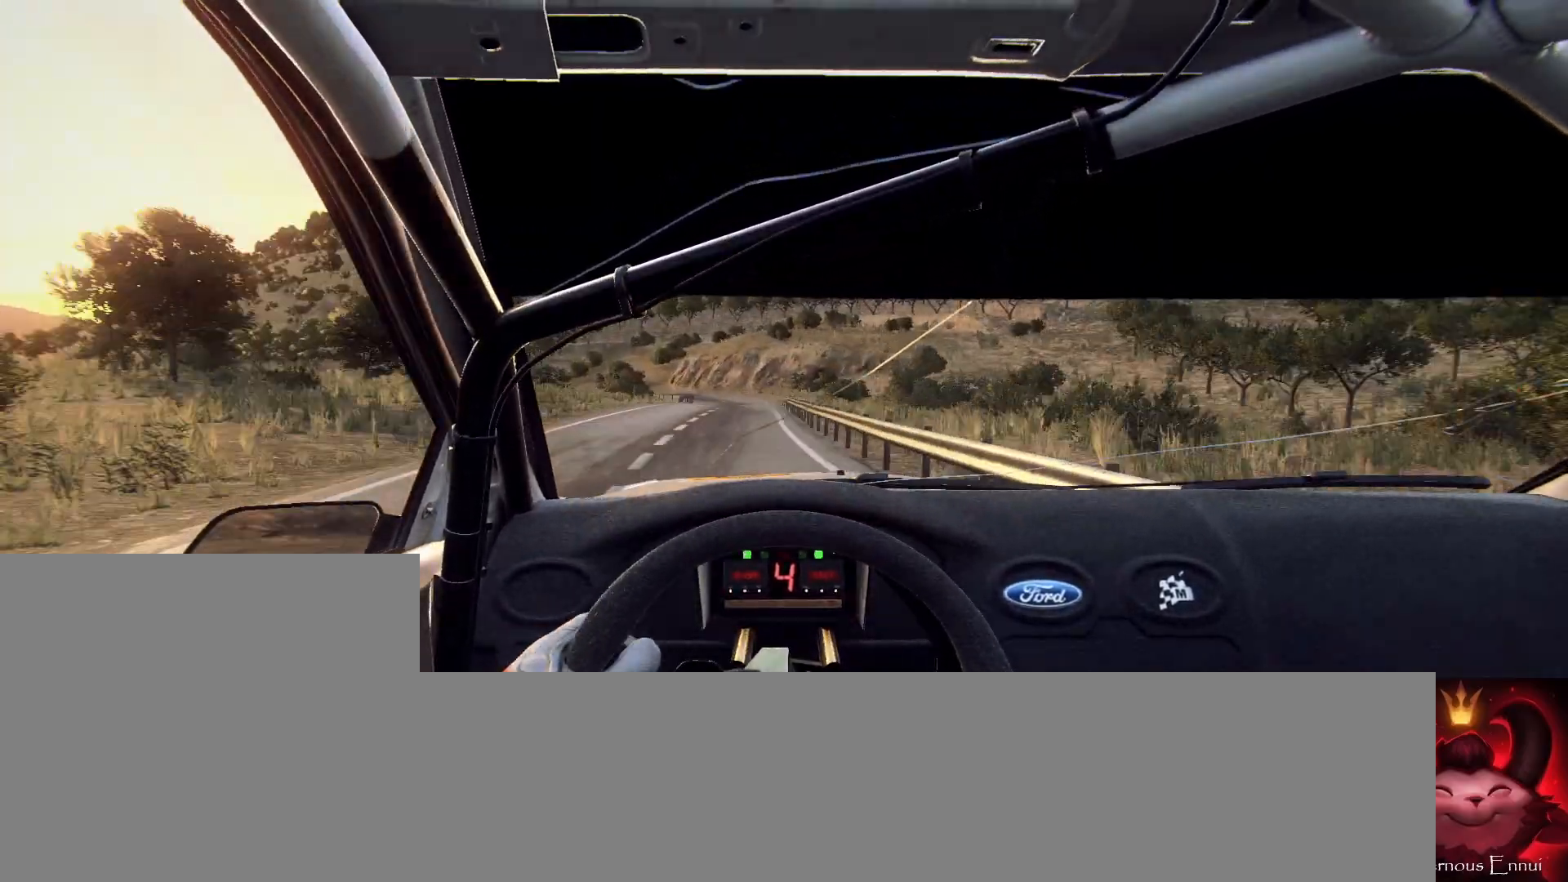
Gameplay with a controller (Xbox layout); each line is a JSON object with the inputs held at the frame after it. "events" lists button and stick changes between this image and that frame as [ms after this image, input, new state], when the widget could be followed in between.
{"buttons": [], "left_stick": "center", "right_stick": "up", "events": [[67, "left_stick", "center"], [200, "left_stick", "down-left"], [367, "left_stick", "center"]]}
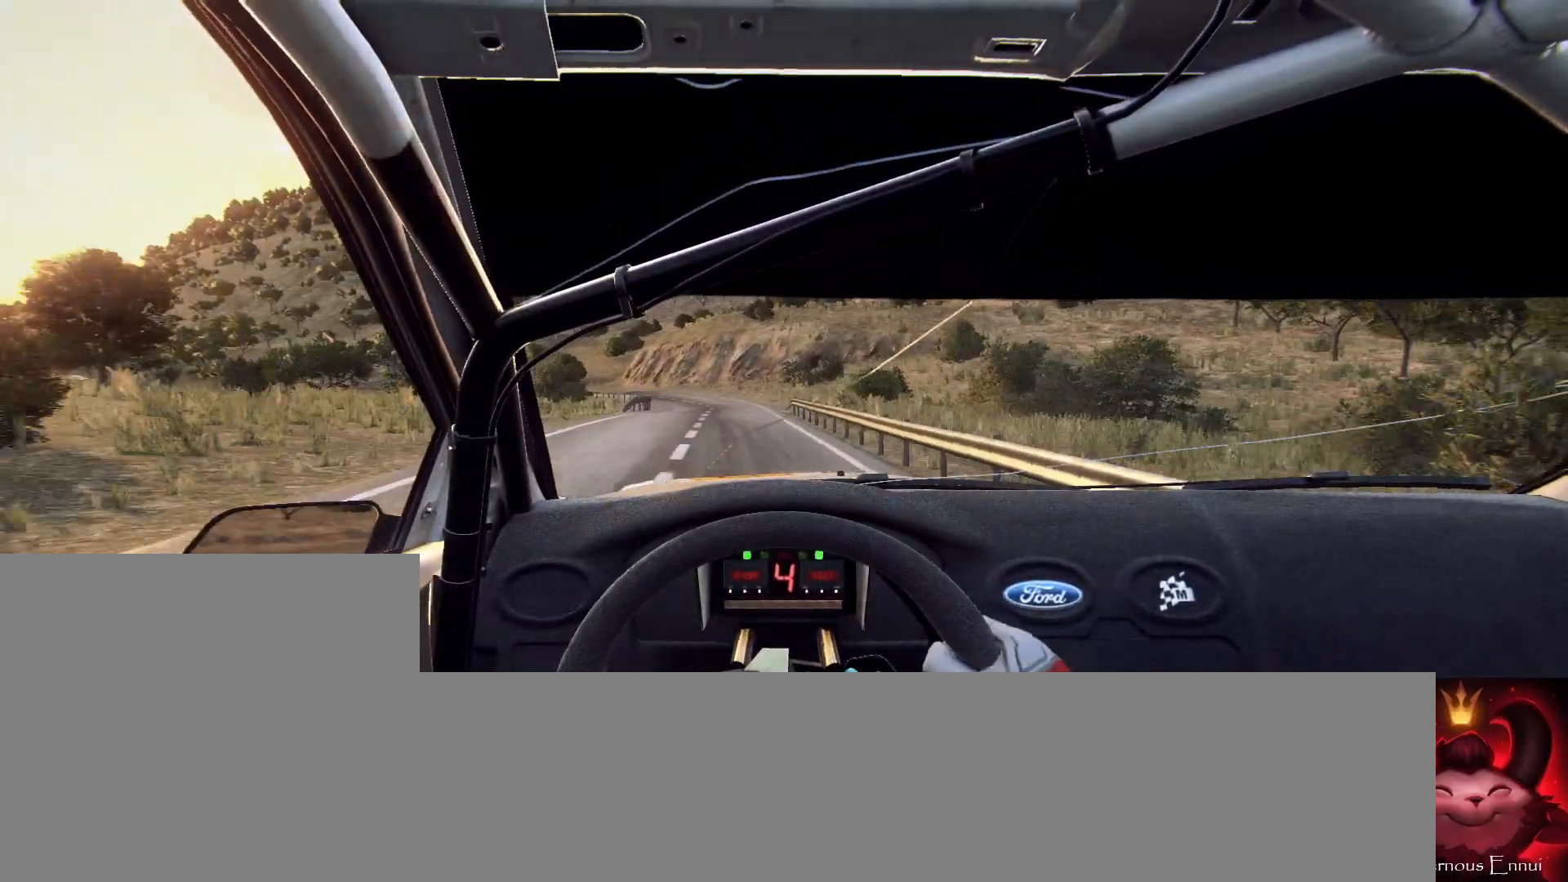
{"buttons": [], "left_stick": "left", "right_stick": "center", "events": [[67, "left_stick", "left"], [300, "left_stick", "center"], [367, "left_stick", "left"], [400, "right_stick", "center"]]}
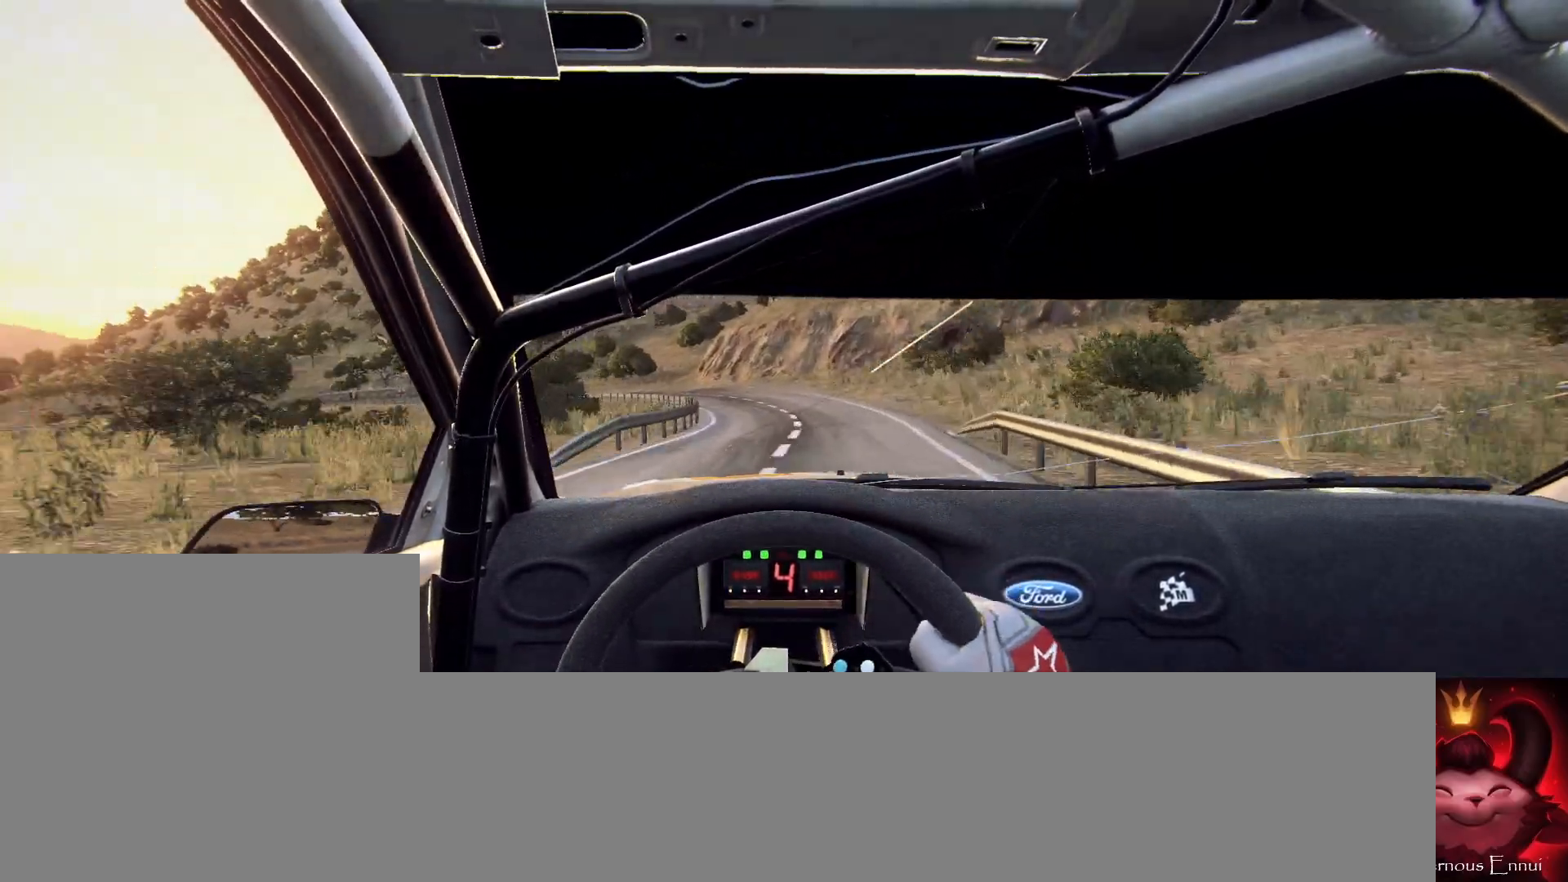
{"buttons": [], "left_stick": "left", "right_stick": "center", "events": [[33, "left_stick", "center"], [100, "right_stick", "up"], [133, "left_stick", "left"], [233, "right_stick", "center"], [300, "left_stick", "center"], [367, "left_stick", "left"]]}
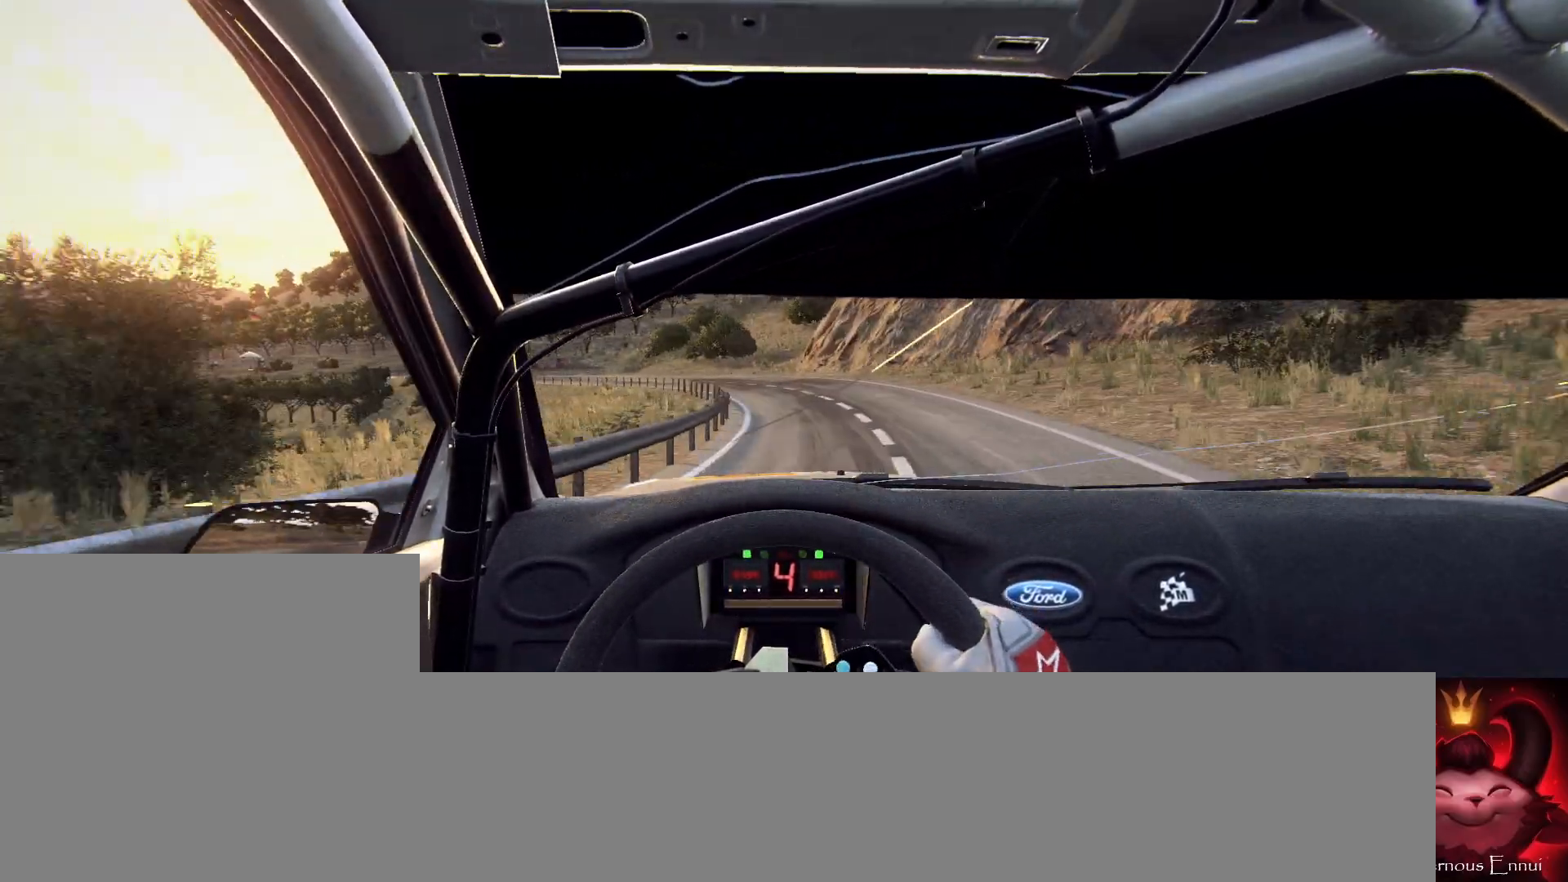
{"buttons": [], "left_stick": "left", "right_stick": "center", "events": [[133, "right_stick", "up"], [167, "left_stick", "center"], [267, "left_stick", "left"], [267, "right_stick", "center"], [433, "left_stick", "center"], [500, "left_stick", "left"]]}
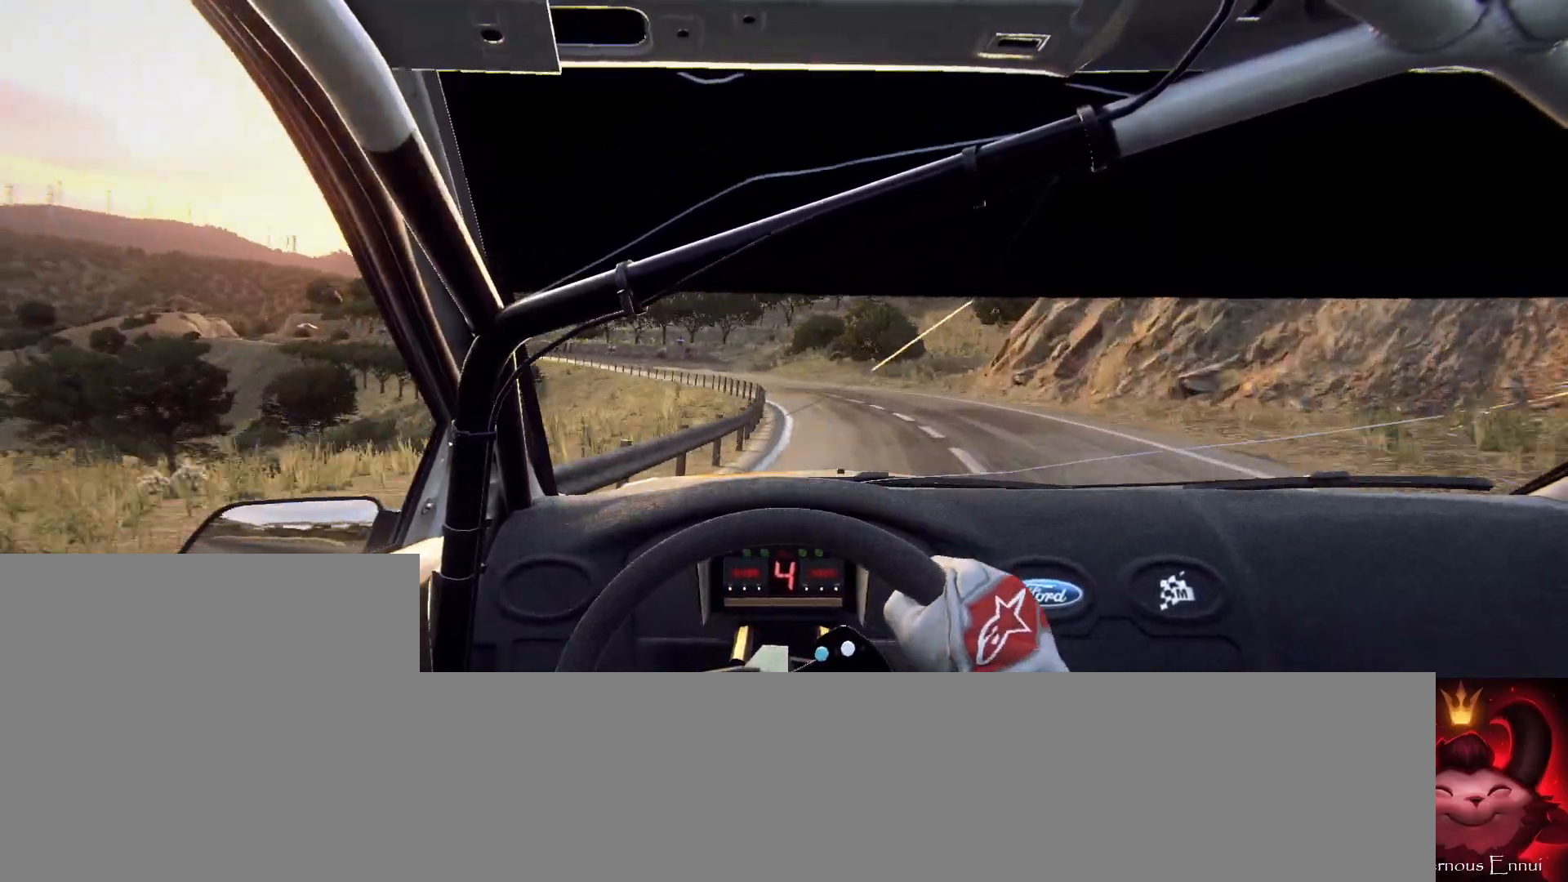
{"buttons": [], "left_stick": "center", "right_stick": "up", "events": [[133, "right_stick", "up"], [167, "left_stick", "center"], [267, "left_stick", "left"], [267, "right_stick", "center"], [400, "left_stick", "center"], [400, "right_stick", "up"]]}
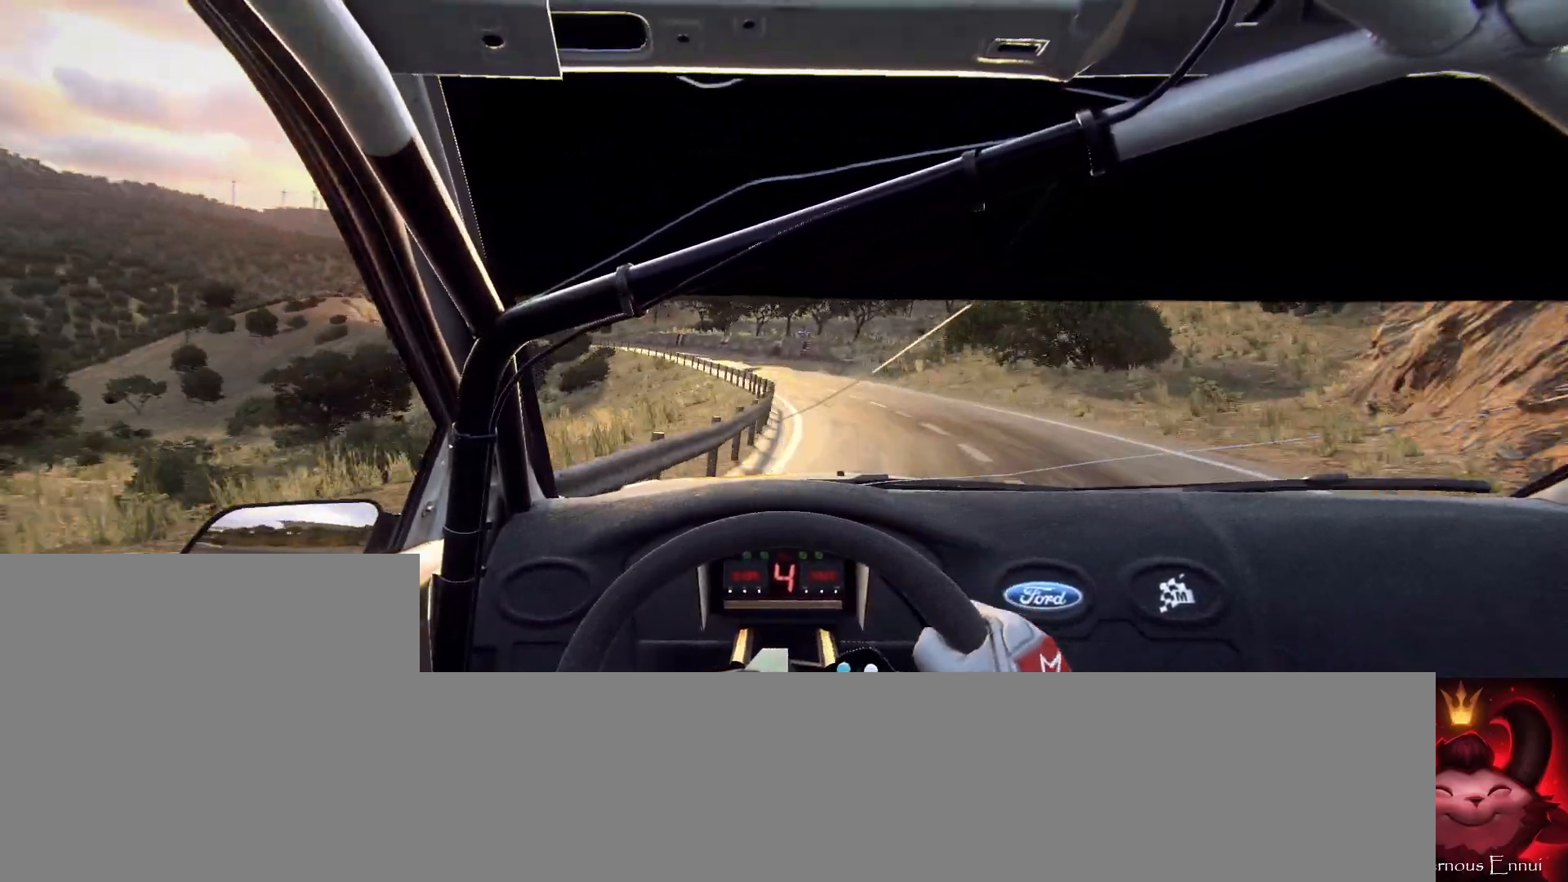
{"buttons": [], "left_stick": "left", "right_stick": "up", "events": [[33, "left_stick", "left"], [300, "left_stick", "center"], [433, "left_stick", "left"]]}
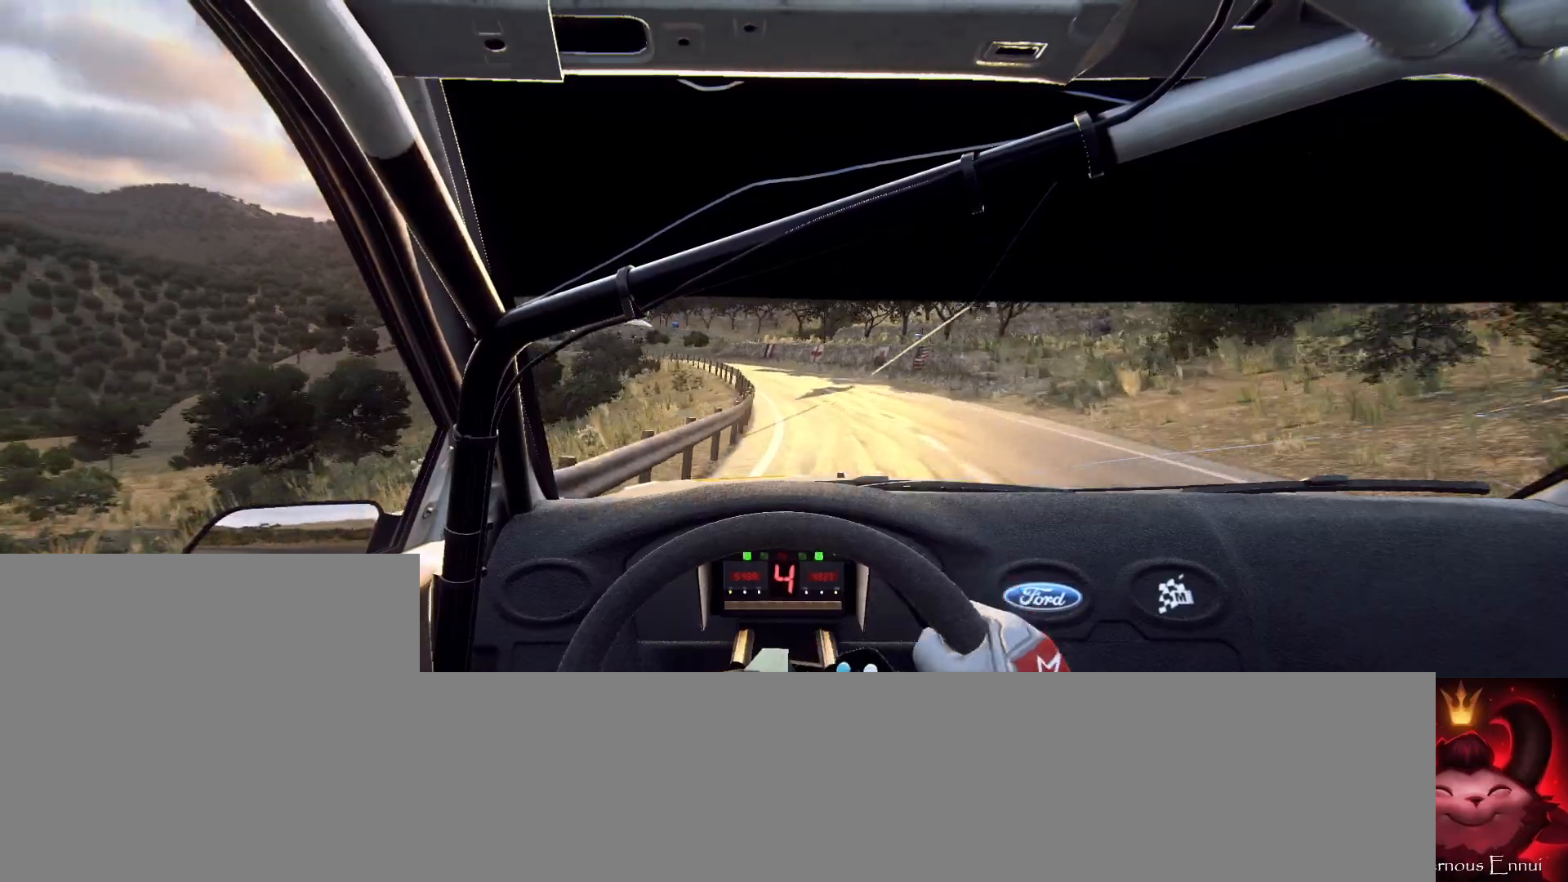
{"buttons": [], "left_stick": "center", "right_stick": "up", "events": [[167, "left_stick", "center"], [367, "left_stick", "left"], [500, "left_stick", "center"]]}
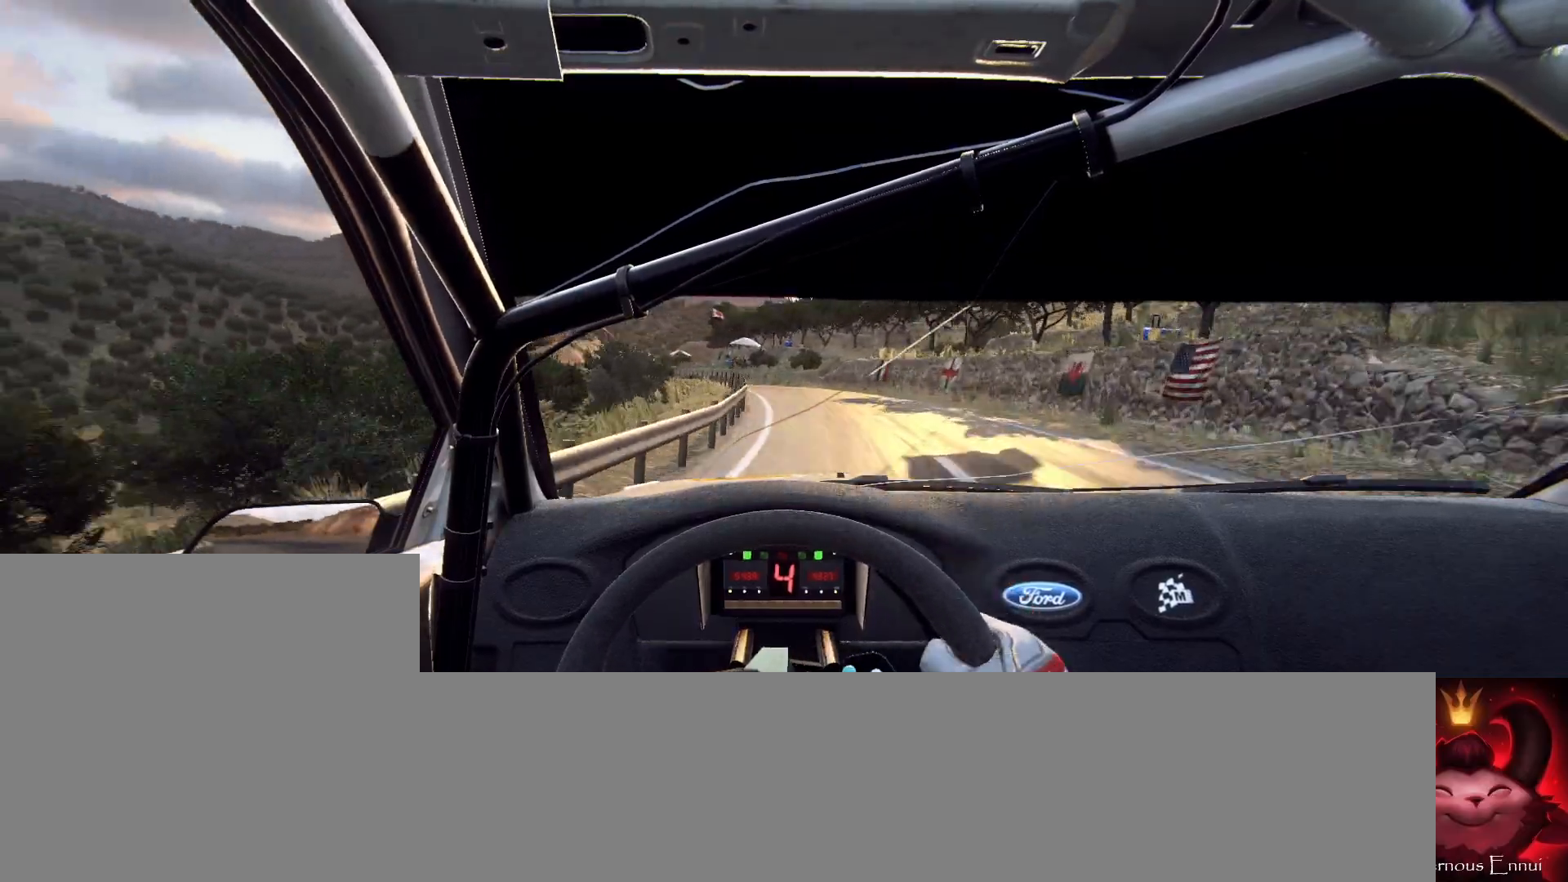
{"buttons": [], "left_stick": "center", "right_stick": "center", "events": [[100, "left_stick", "left"], [333, "right_stick", "center"], [433, "left_stick", "center"]]}
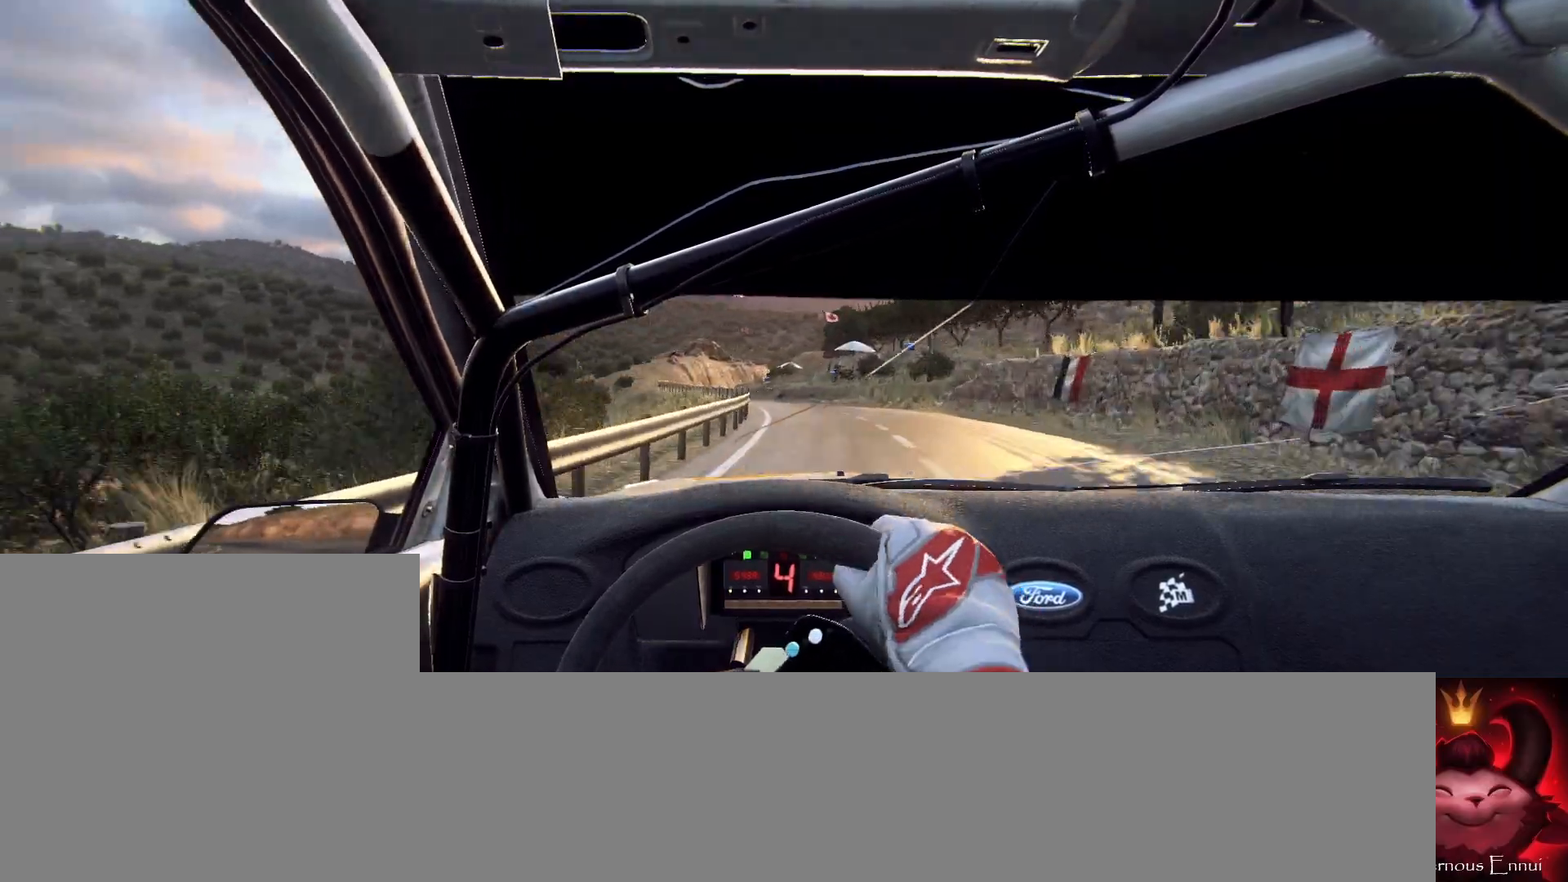
{"buttons": [], "left_stick": "center", "right_stick": "up", "events": [[33, "left_stick", "left"], [33, "right_stick", "up"], [167, "left_stick", "center"], [267, "left_stick", "left"], [367, "left_stick", "center"]]}
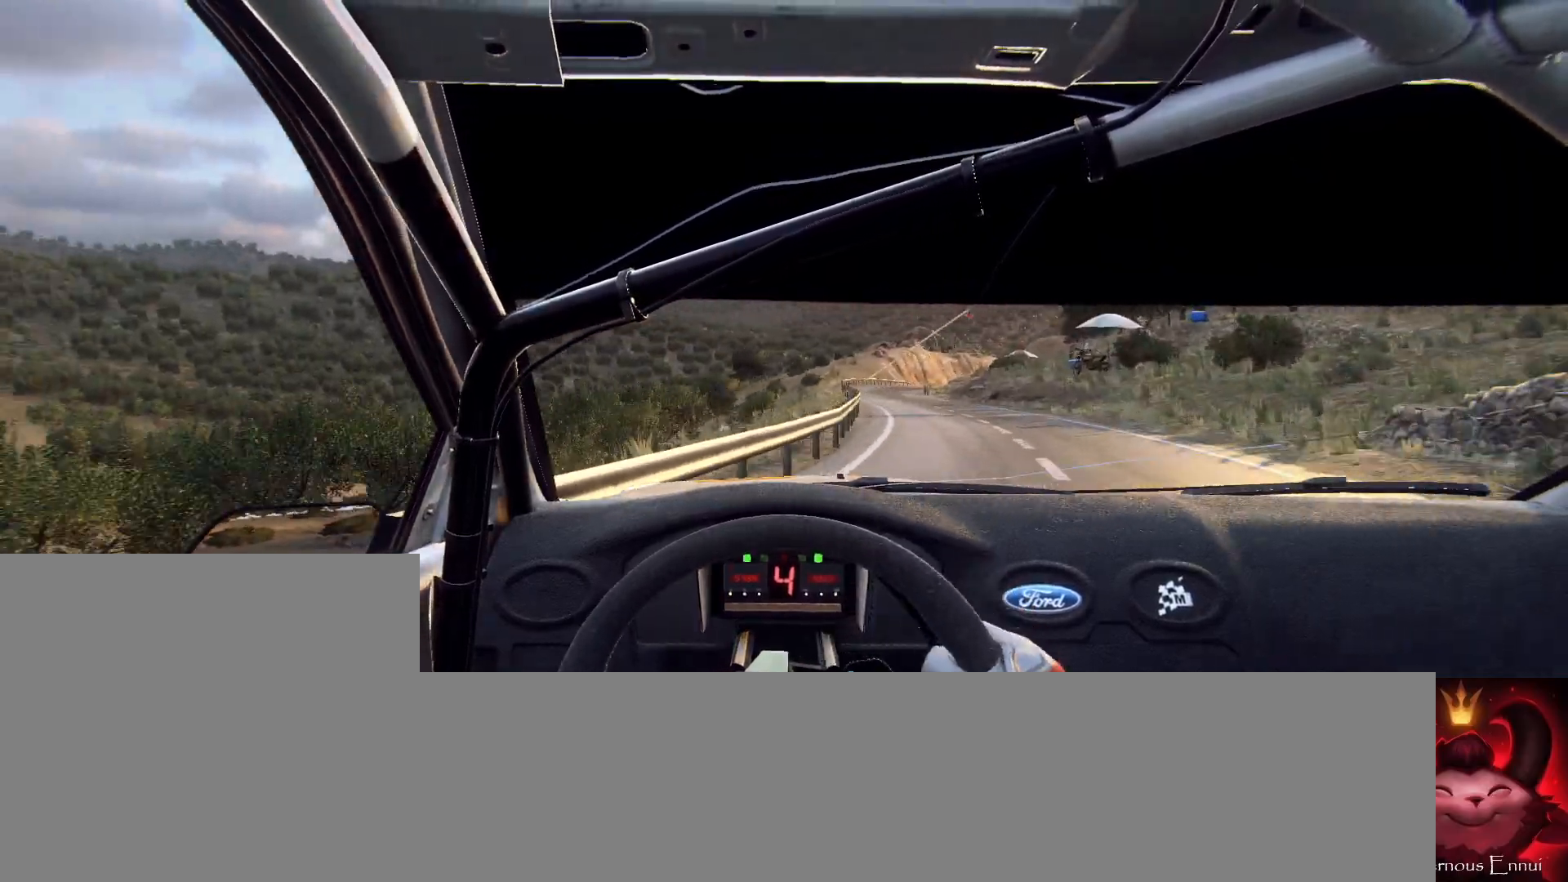
{"buttons": [], "left_stick": "right", "right_stick": "up", "events": [[100, "left_stick", "right"], [233, "left_stick", "center"], [400, "left_stick", "right"]]}
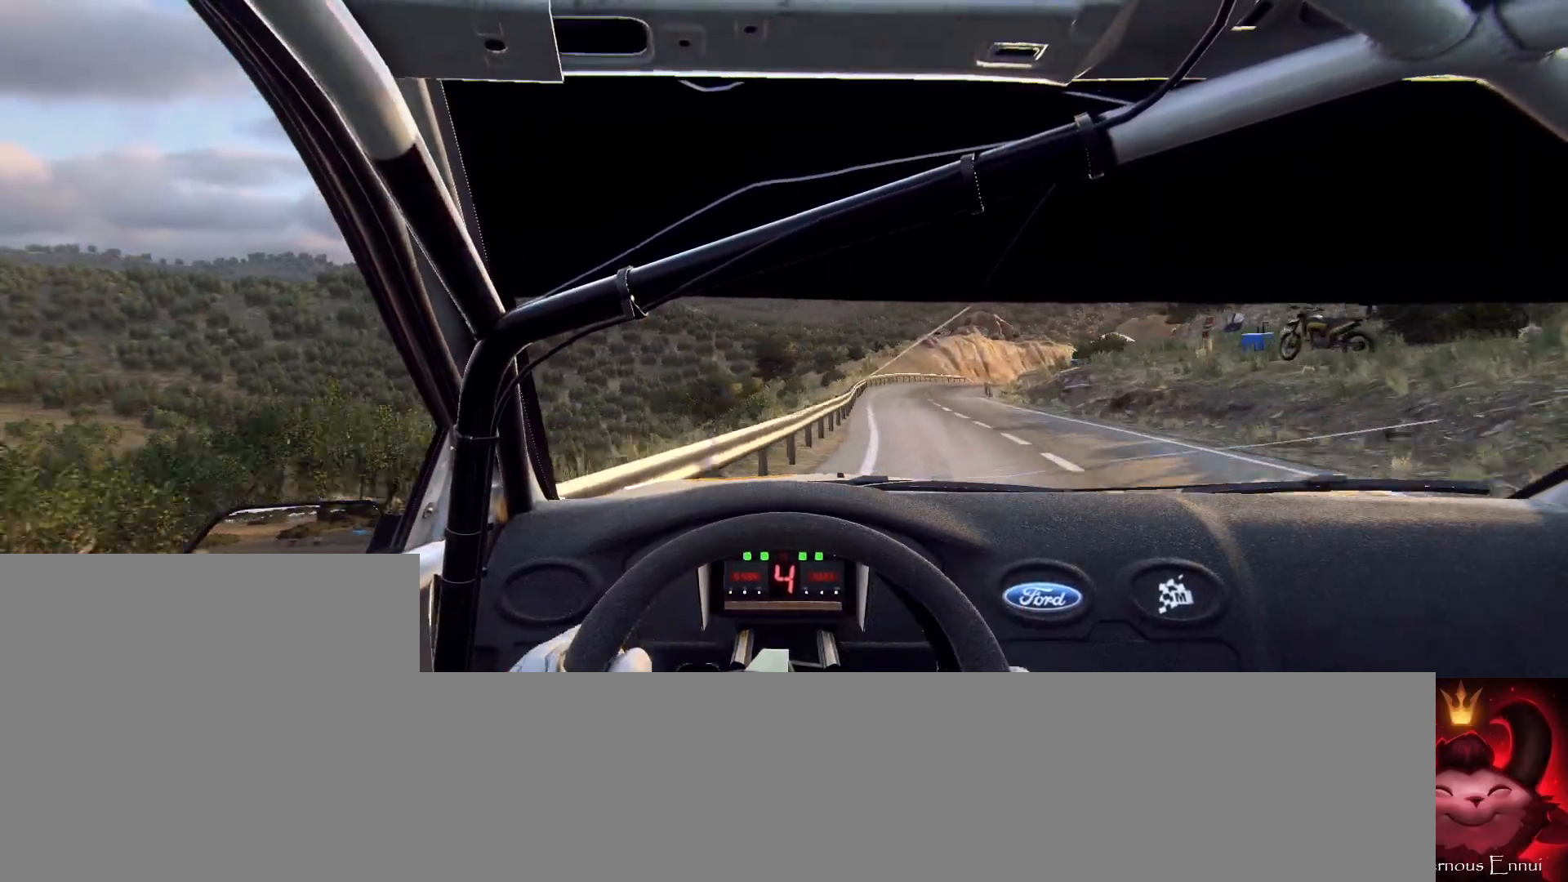
{"buttons": [], "left_stick": "right", "right_stick": "up", "events": [[167, "left_stick", "left"], [233, "left_stick", "center"], [500, "left_stick", "right"]]}
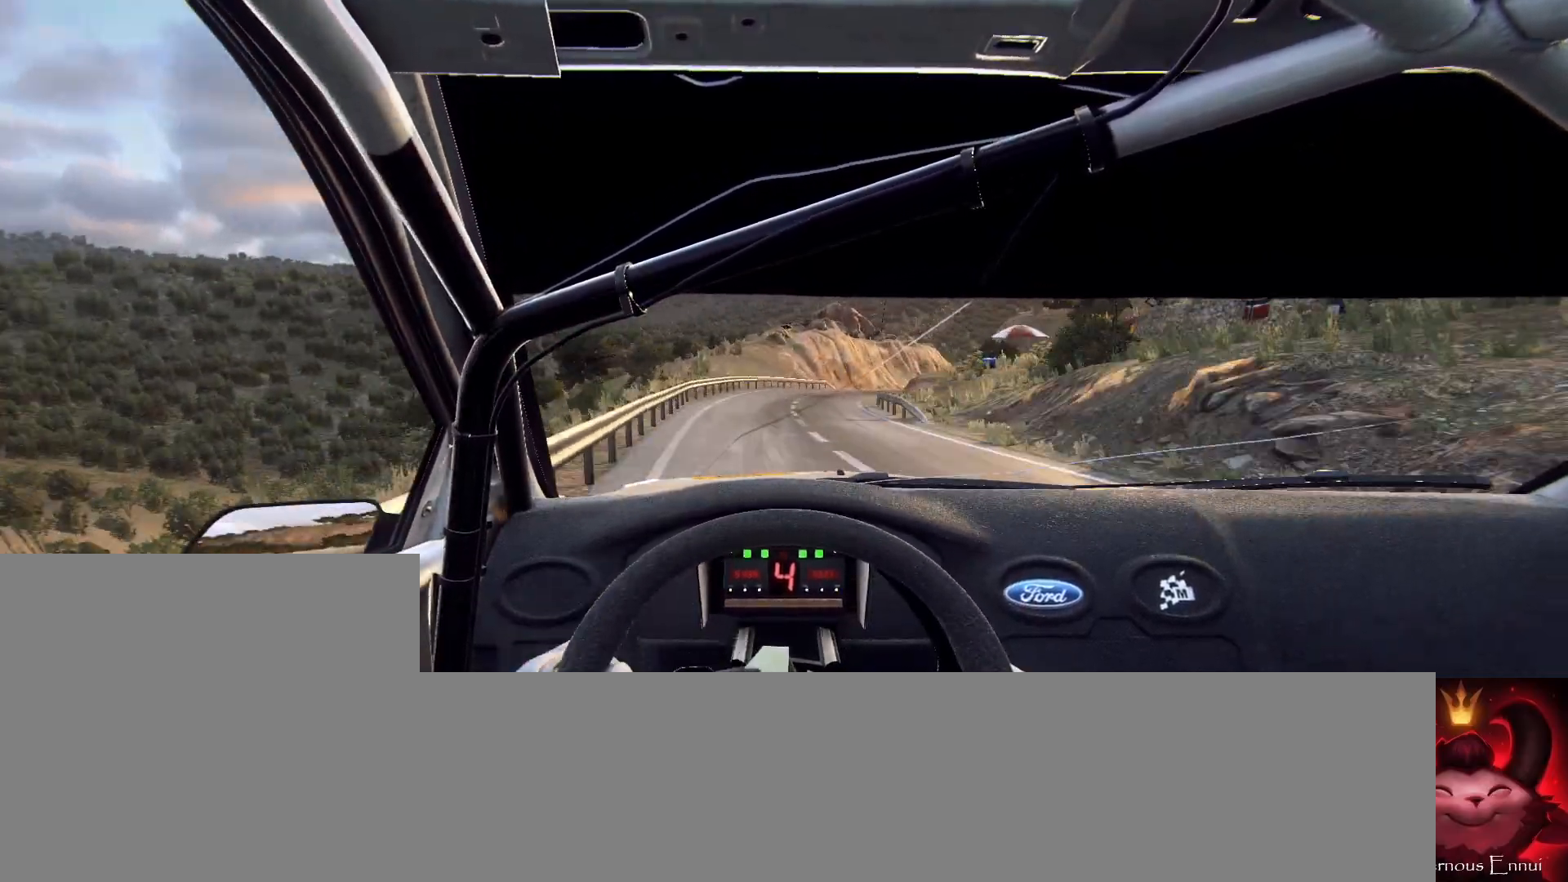
{"buttons": [], "left_stick": "center", "right_stick": "up", "events": [[267, "R1", "down"], [300, "left_stick", "center"], [367, "R1", "up"]]}
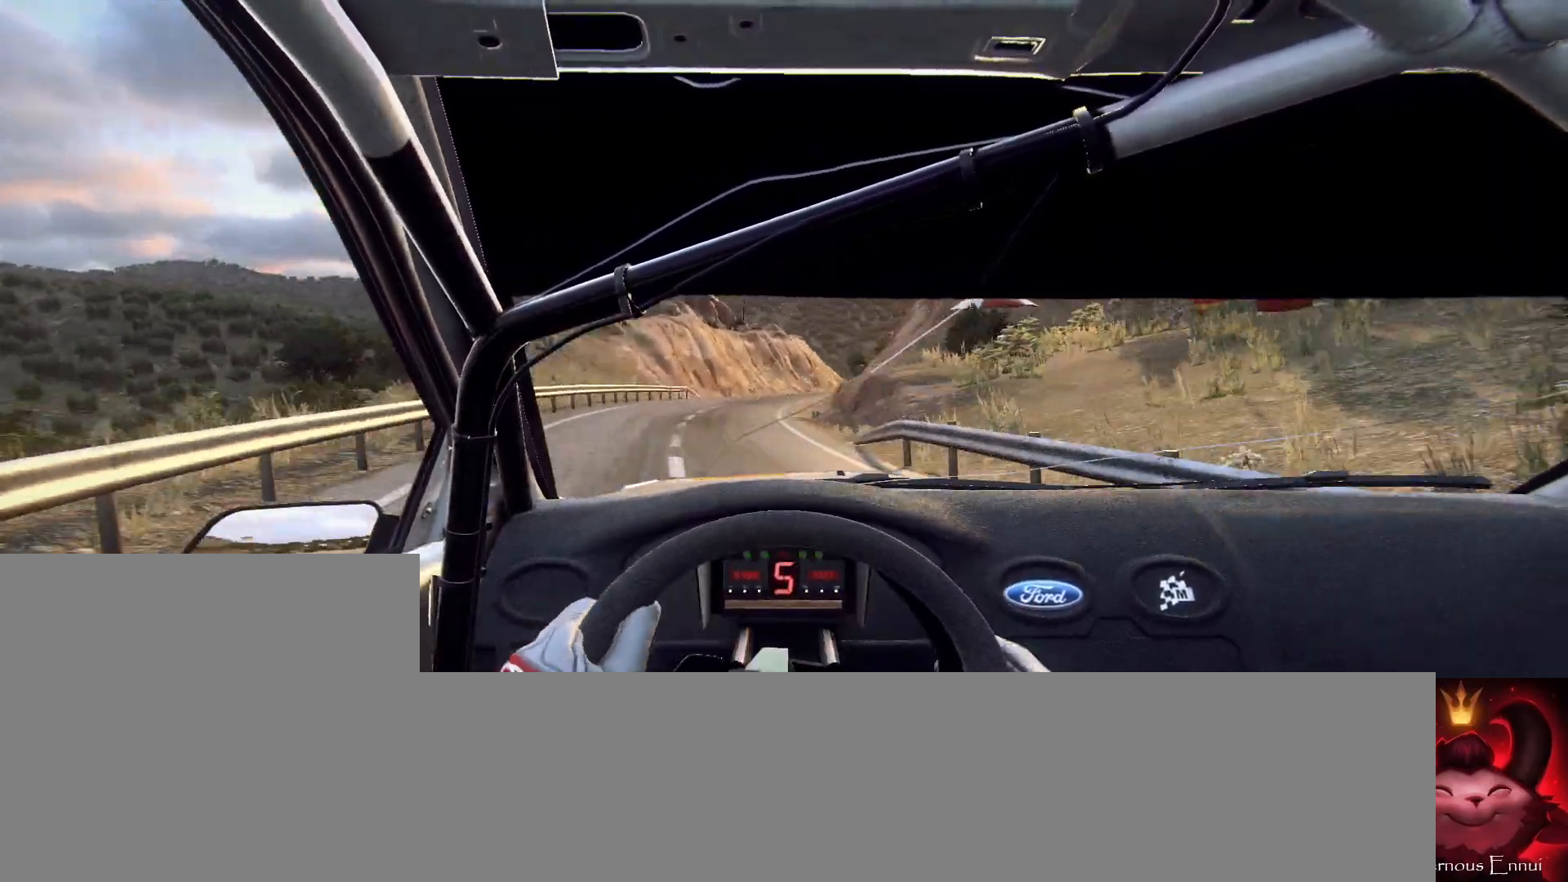
{"buttons": [], "left_stick": "center", "right_stick": "up", "events": [[67, "left_stick", "right"], [200, "left_stick", "center"], [333, "left_stick", "right"], [500, "left_stick", "center"]]}
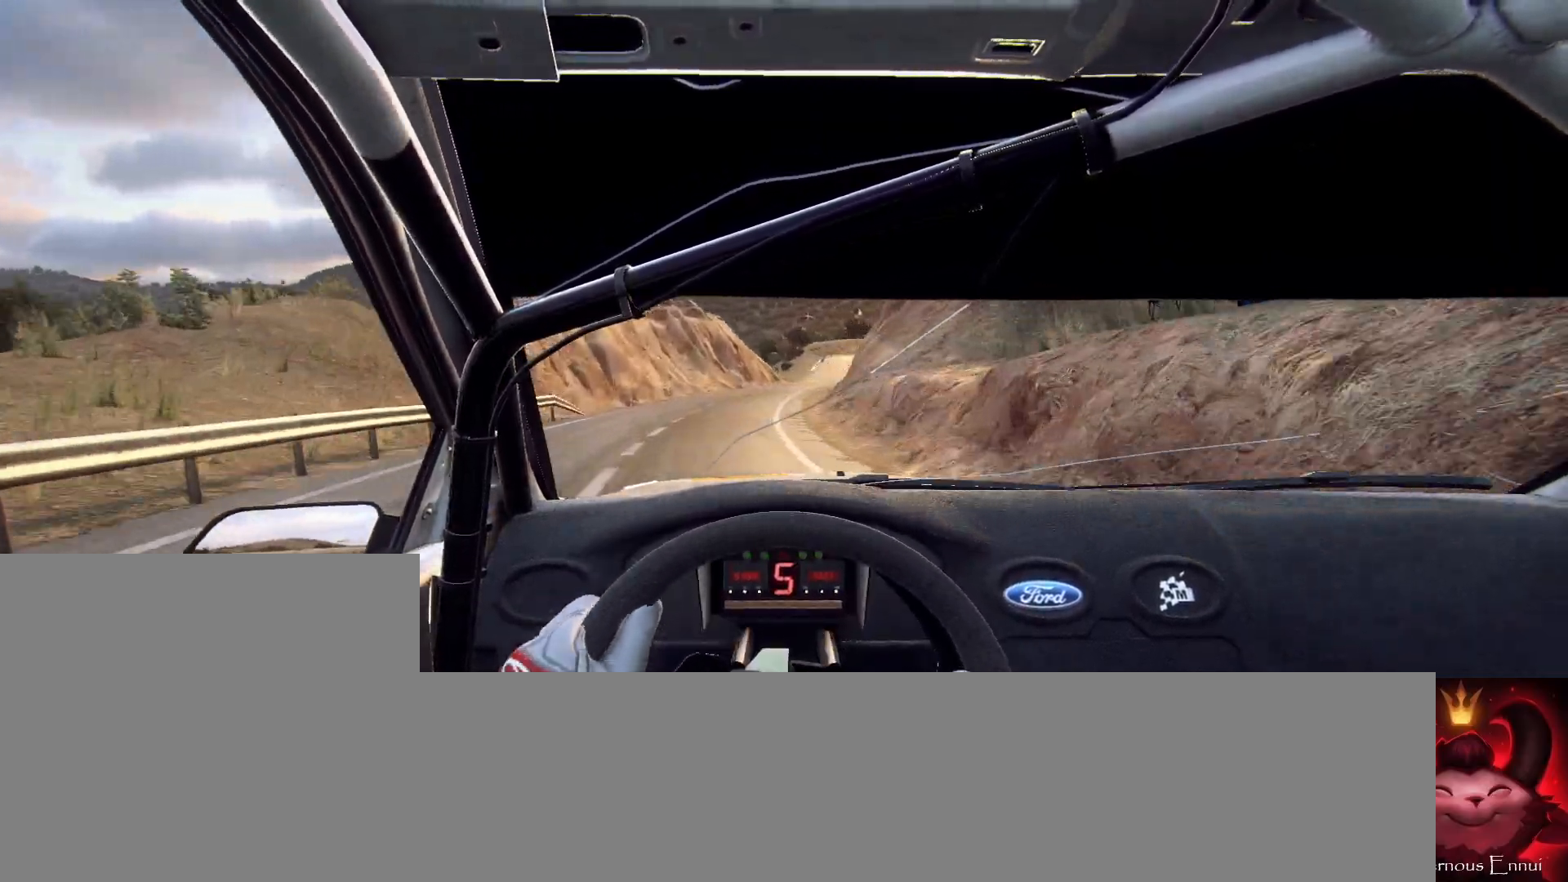
{"buttons": [], "left_stick": "right", "right_stick": "up", "events": [[300, "left_stick", "right"]]}
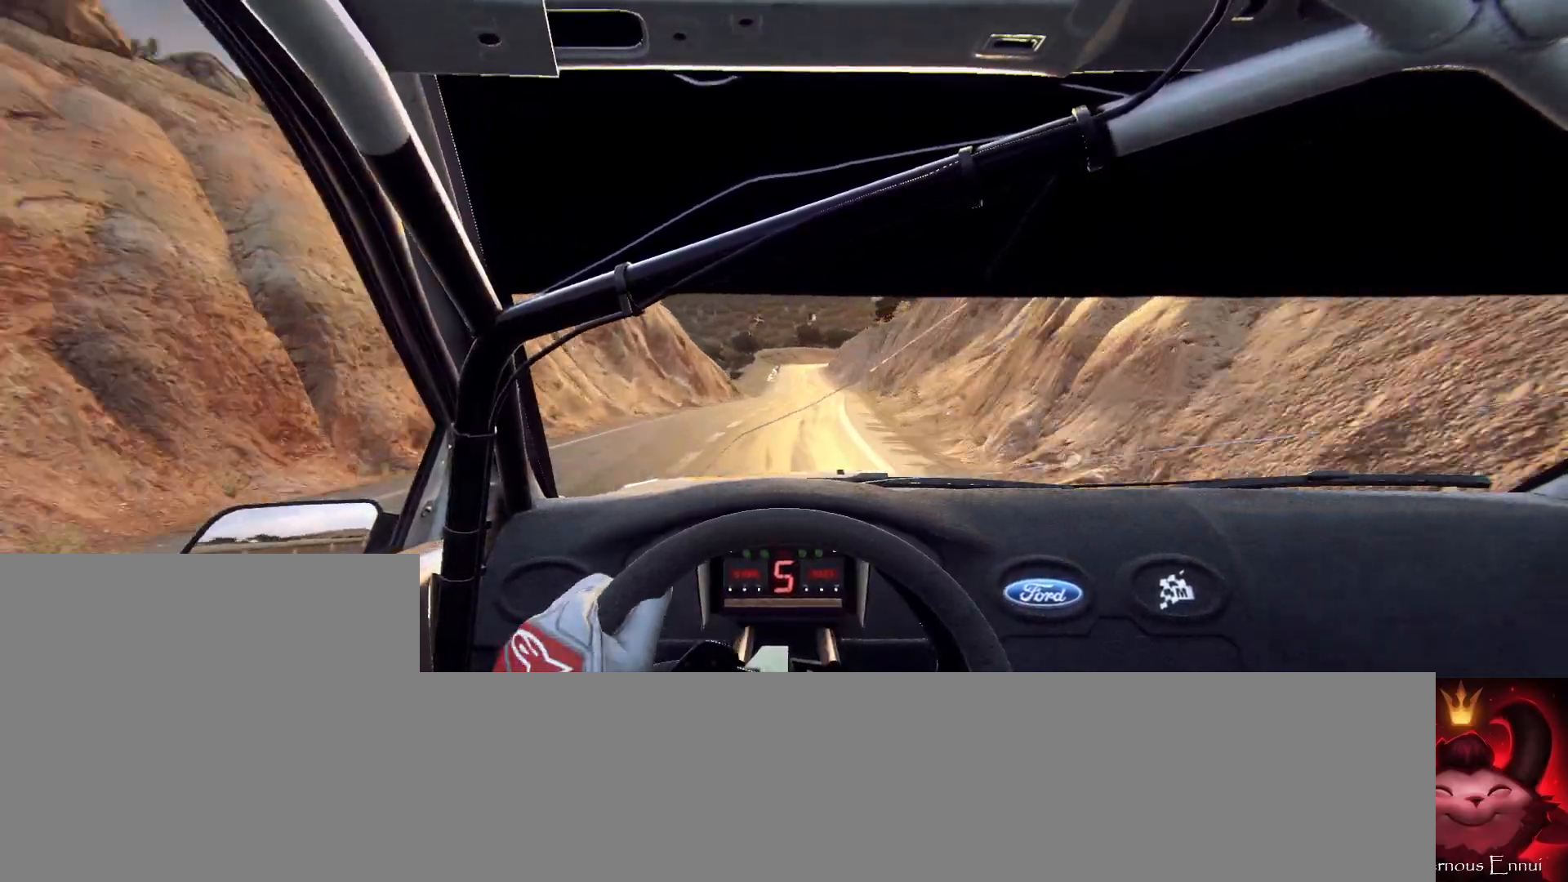
{"buttons": [], "left_stick": "center", "right_stick": "up", "events": [[33, "left_stick", "center"]]}
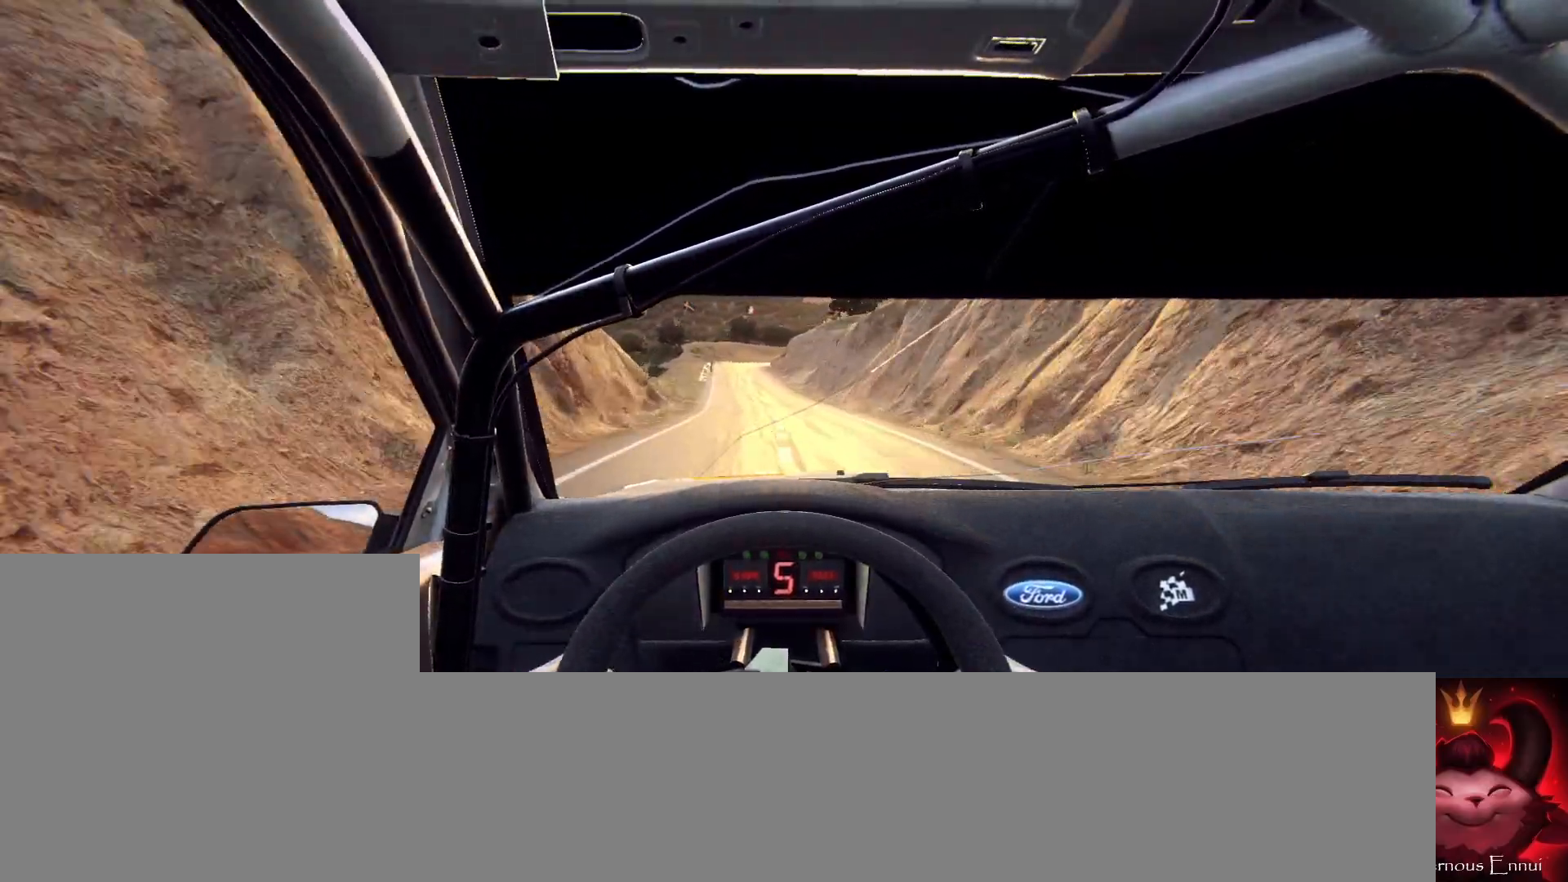
{"buttons": [], "left_stick": "left", "right_stick": "up", "events": [[167, "left_stick", "down-left"], [300, "left_stick", "center"], [467, "left_stick", "left"]]}
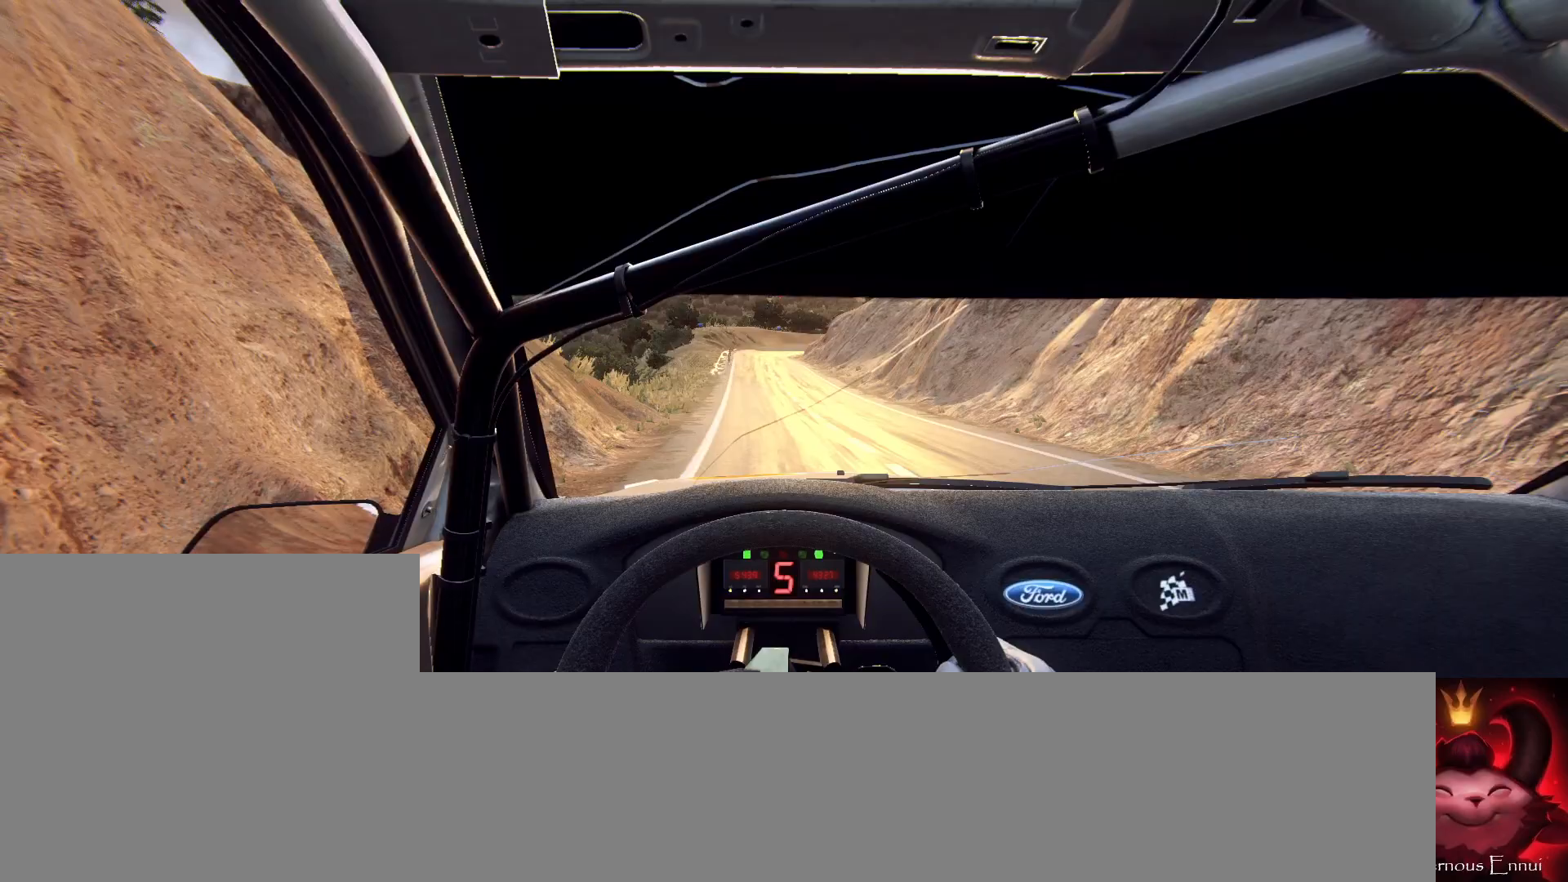
{"buttons": [], "left_stick": "right", "right_stick": "up", "events": [[67, "left_stick", "center"], [500, "left_stick", "right"]]}
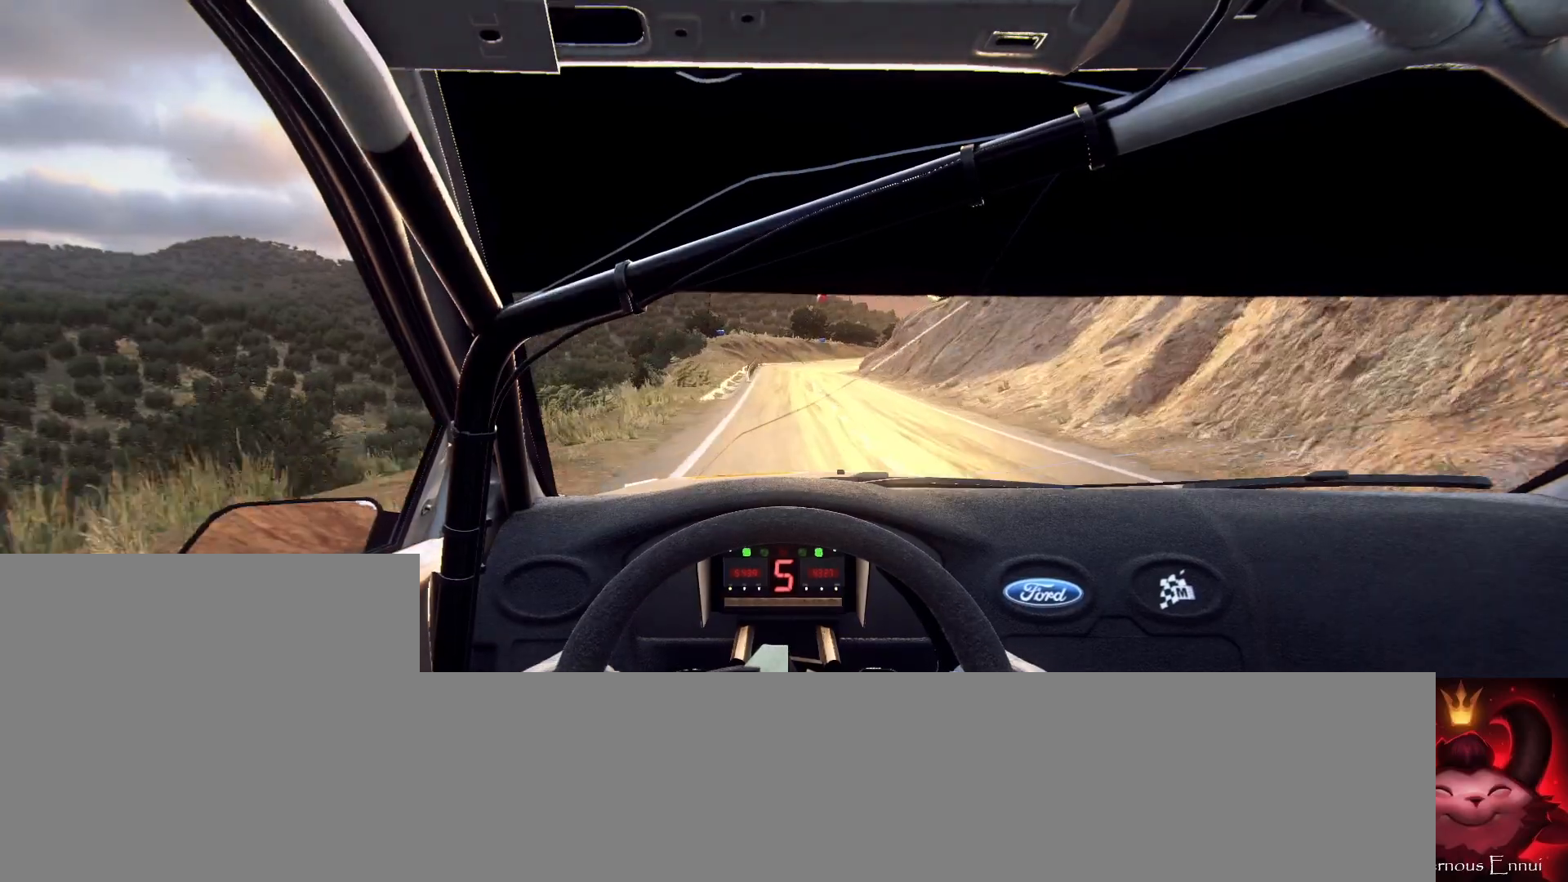
{"buttons": ["L2"], "left_stick": "right", "right_stick": "up", "events": [[167, "left_stick", "center"], [300, "left_stick", "right"], [367, "L2", "down"]]}
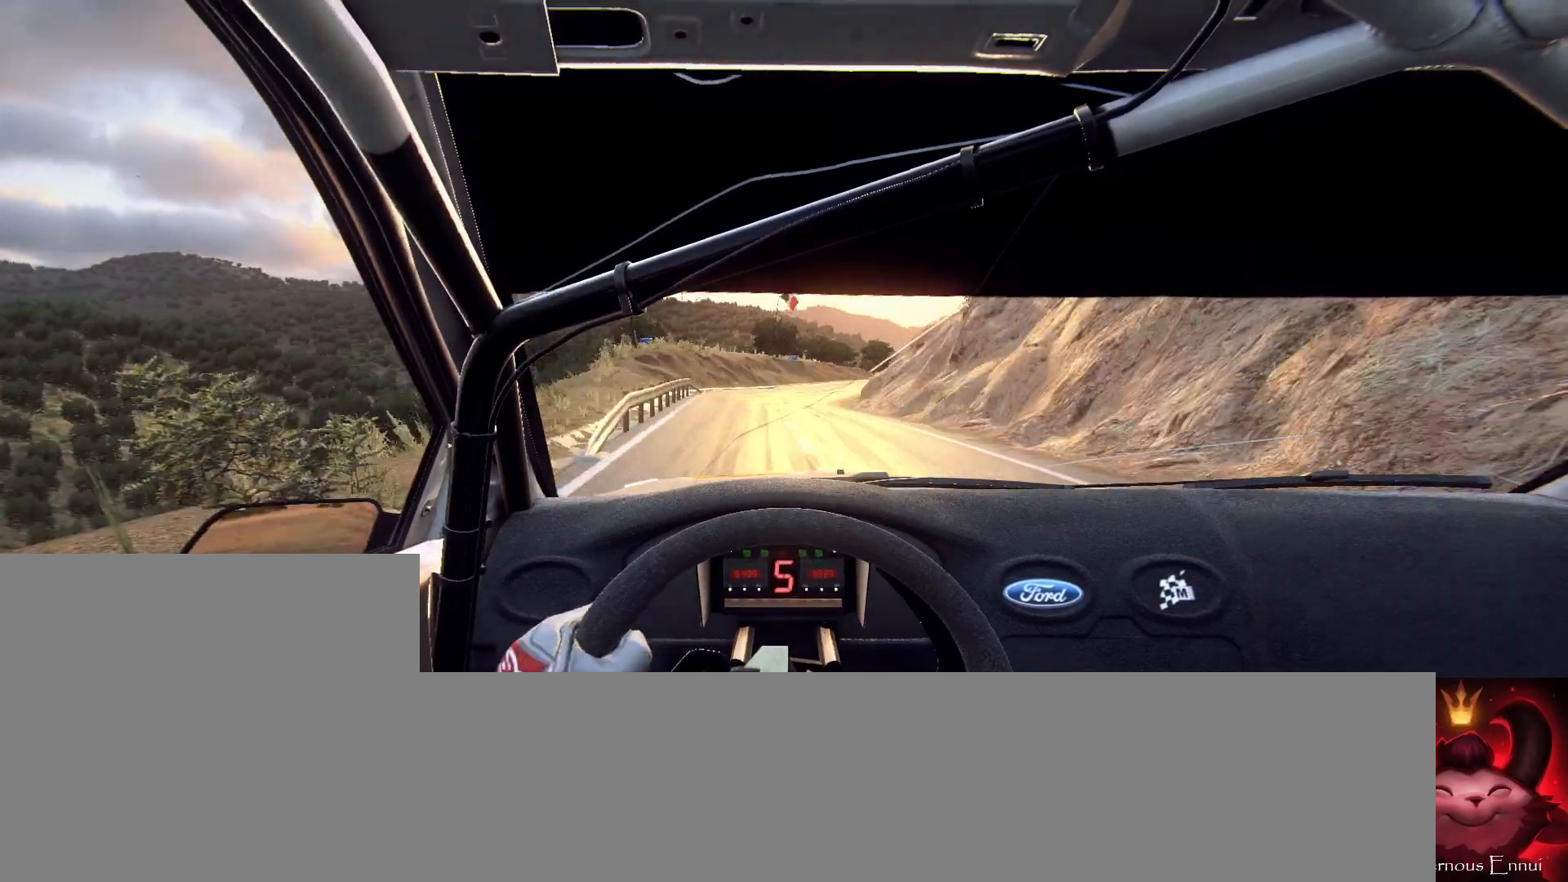
{"buttons": [], "left_stick": "center", "right_stick": "up", "events": [[67, "left_stick", "center"], [133, "L2", "up"], [233, "left_stick", "right"], [233, "right_stick", "center"], [267, "L2", "down"], [333, "L2", "up"], [433, "left_stick", "center"], [433, "right_stick", "up"]]}
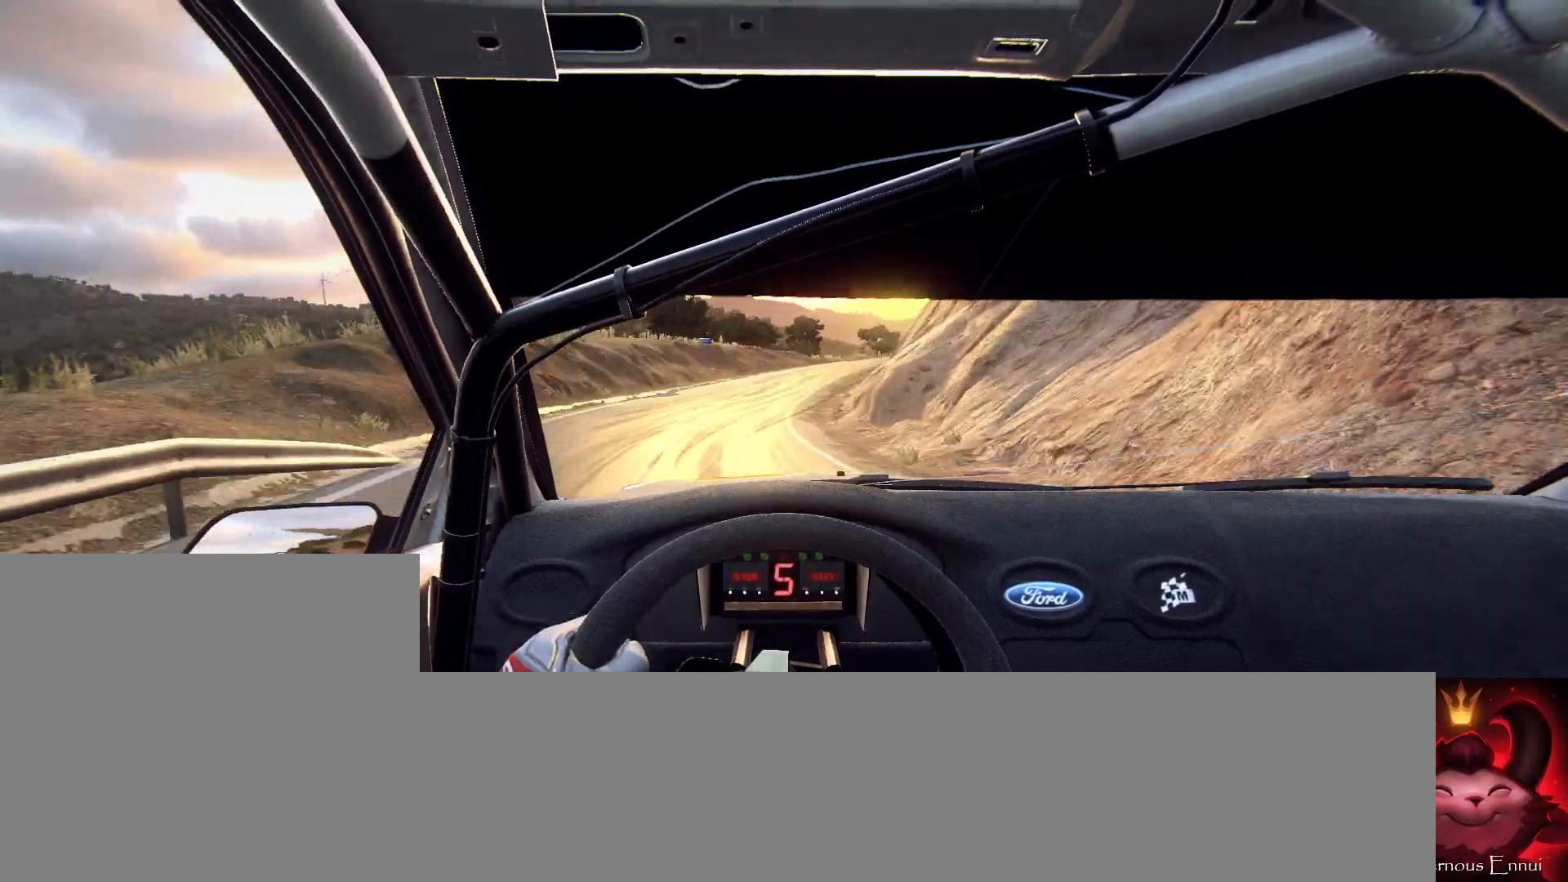
{"buttons": [], "left_stick": "right", "right_stick": "up", "events": [[33, "left_stick", "right"], [33, "right_stick", "center"], [333, "left_stick", "center"], [433, "left_stick", "right"], [500, "right_stick", "up"]]}
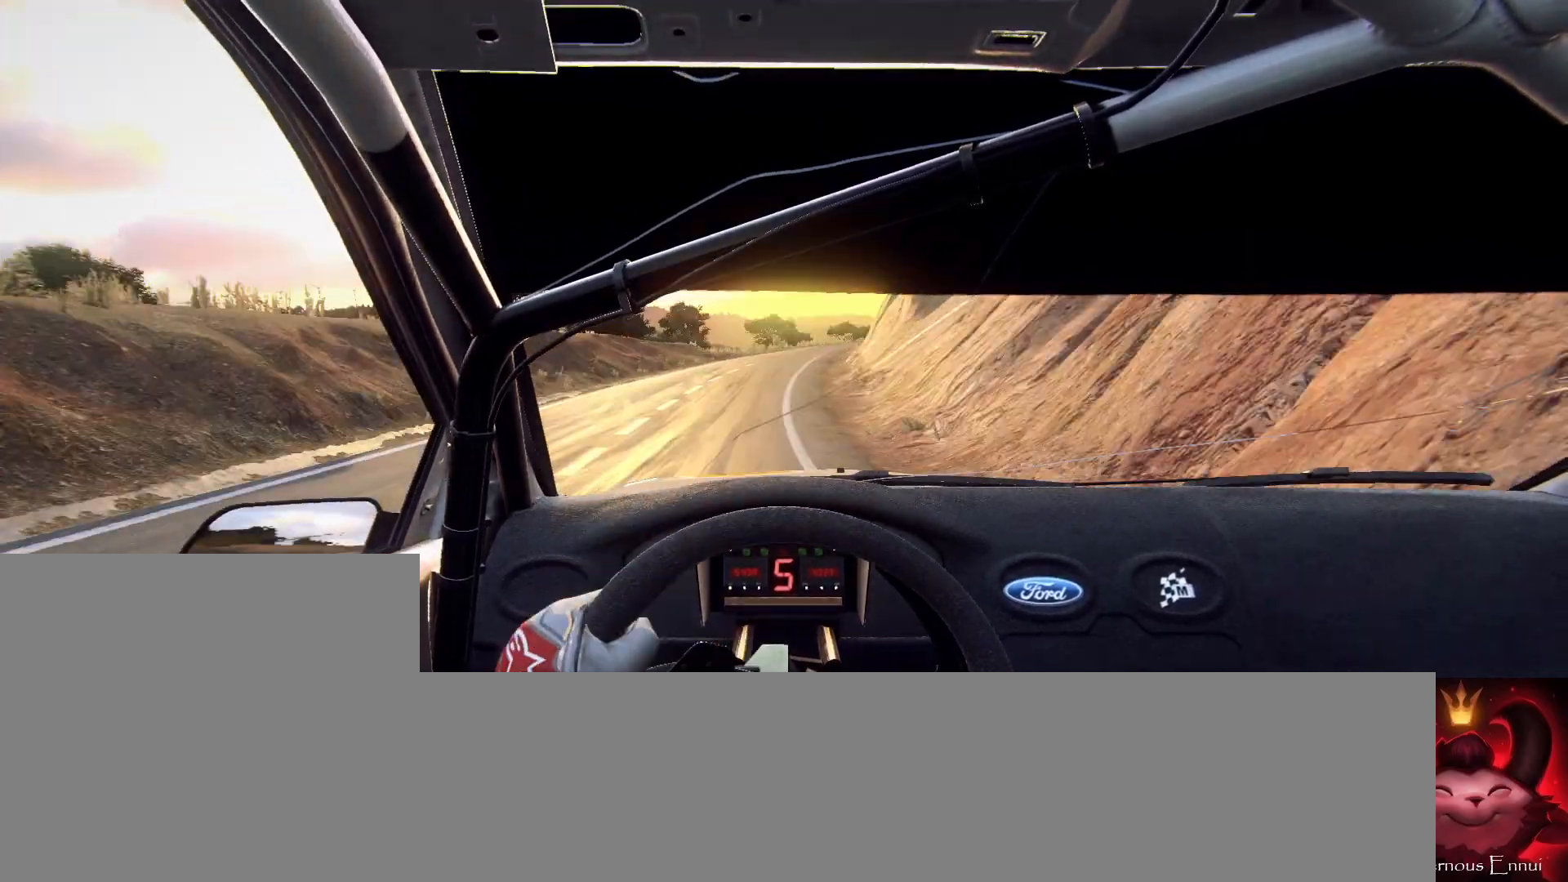
{"buttons": [], "left_stick": "center", "right_stick": "up", "events": [[67, "left_stick", "center"], [200, "right_stick", "center"], [233, "left_stick", "right"], [433, "left_stick", "center"], [467, "right_stick", "up"]]}
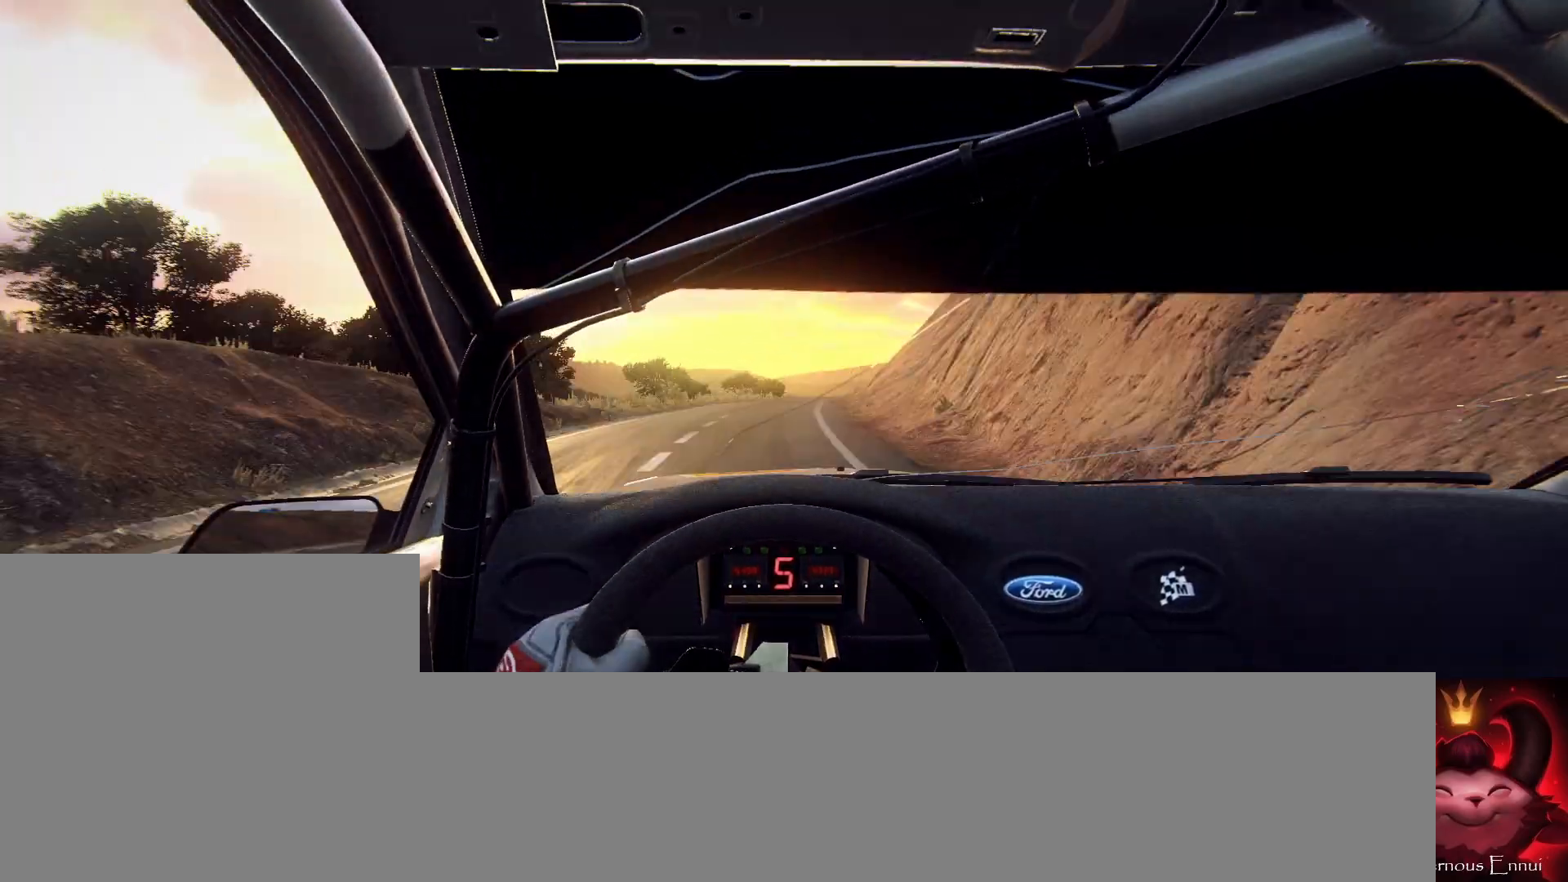
{"buttons": [], "left_stick": "right", "right_stick": "center", "events": [[67, "left_stick", "right"], [133, "right_stick", "center"], [300, "left_stick", "center"], [367, "left_stick", "right"]]}
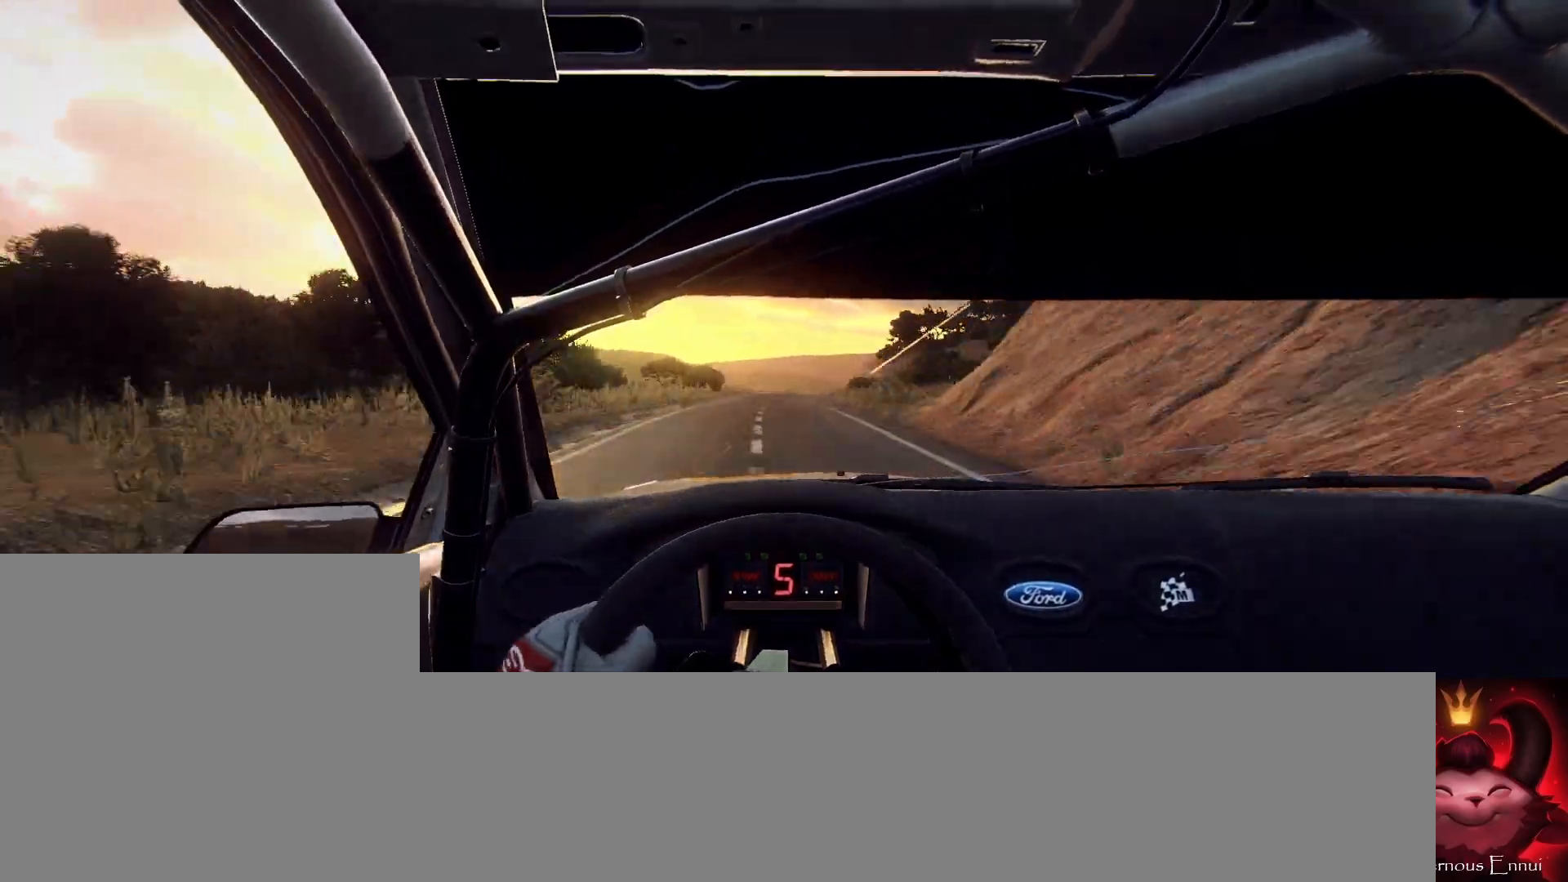
{"buttons": [], "left_stick": "center", "right_stick": "up", "events": [[67, "left_stick", "center"], [67, "right_stick", "up"], [200, "left_stick", "down-left"], [333, "left_stick", "center"]]}
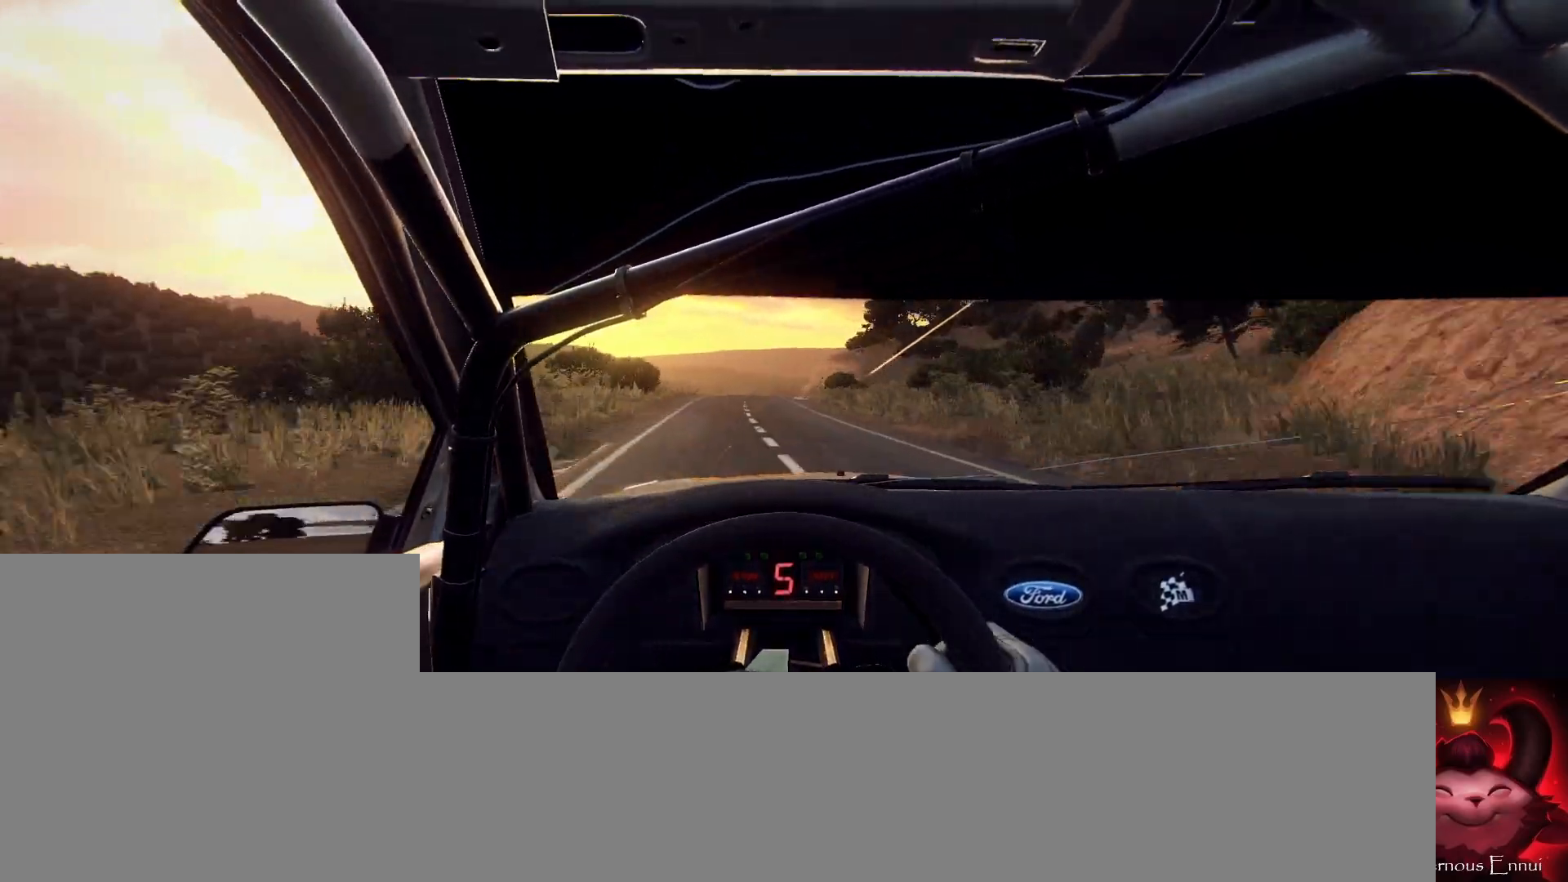
{"buttons": [], "left_stick": "center", "right_stick": "up", "events": [[267, "left_stick", "right"], [400, "left_stick", "center"]]}
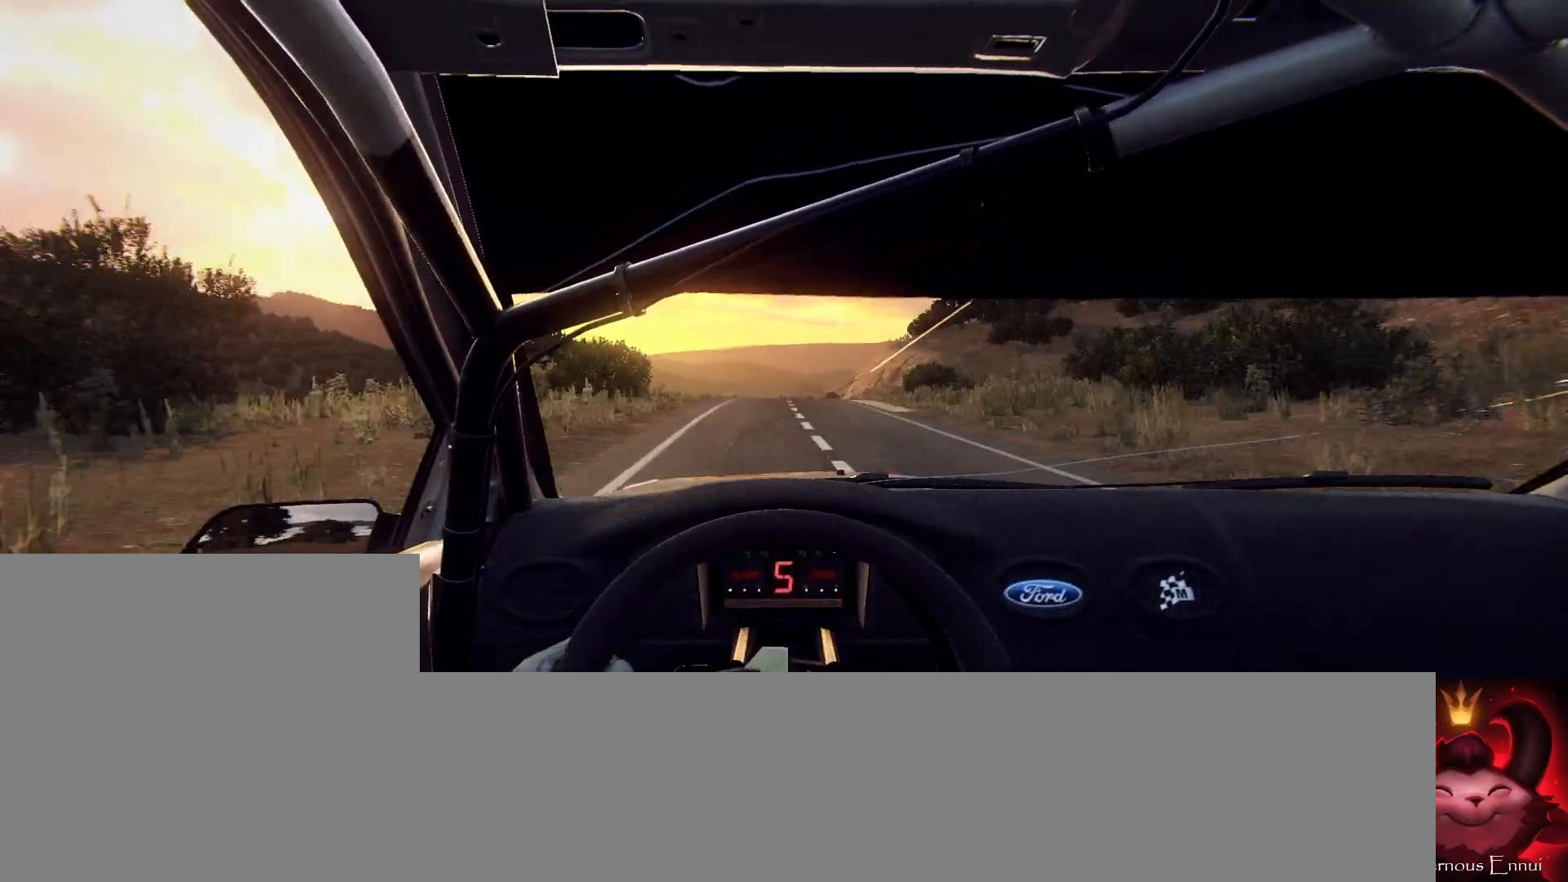
{"buttons": [], "left_stick": "right", "right_stick": "up", "events": [[167, "left_stick", "right"], [400, "left_stick", "center"], [500, "left_stick", "right"]]}
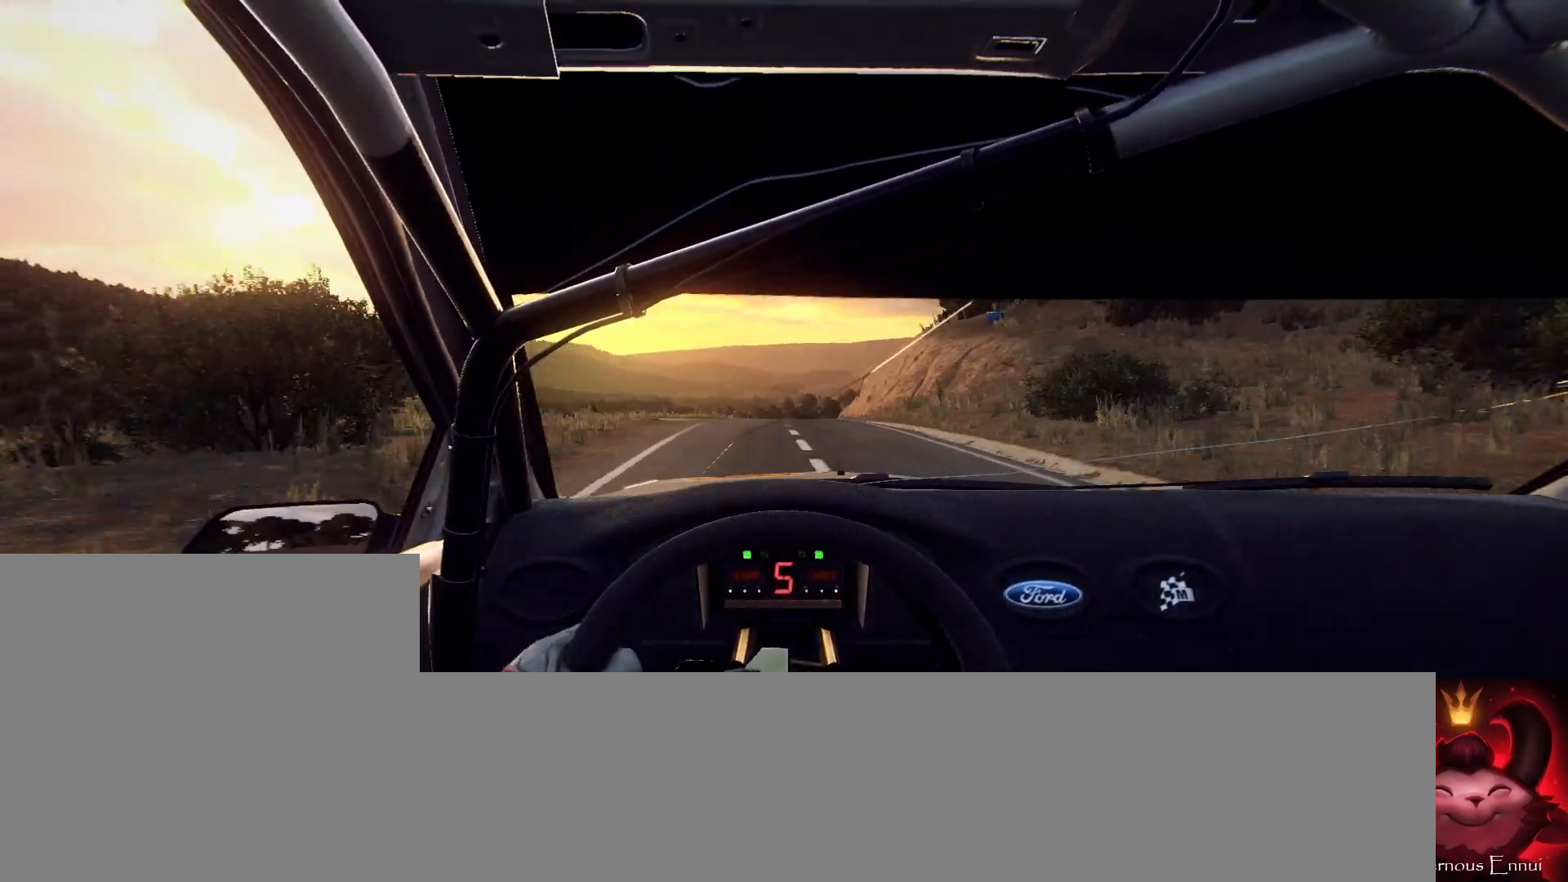
{"buttons": [], "left_stick": "center", "right_stick": "up", "events": [[167, "left_stick", "center"]]}
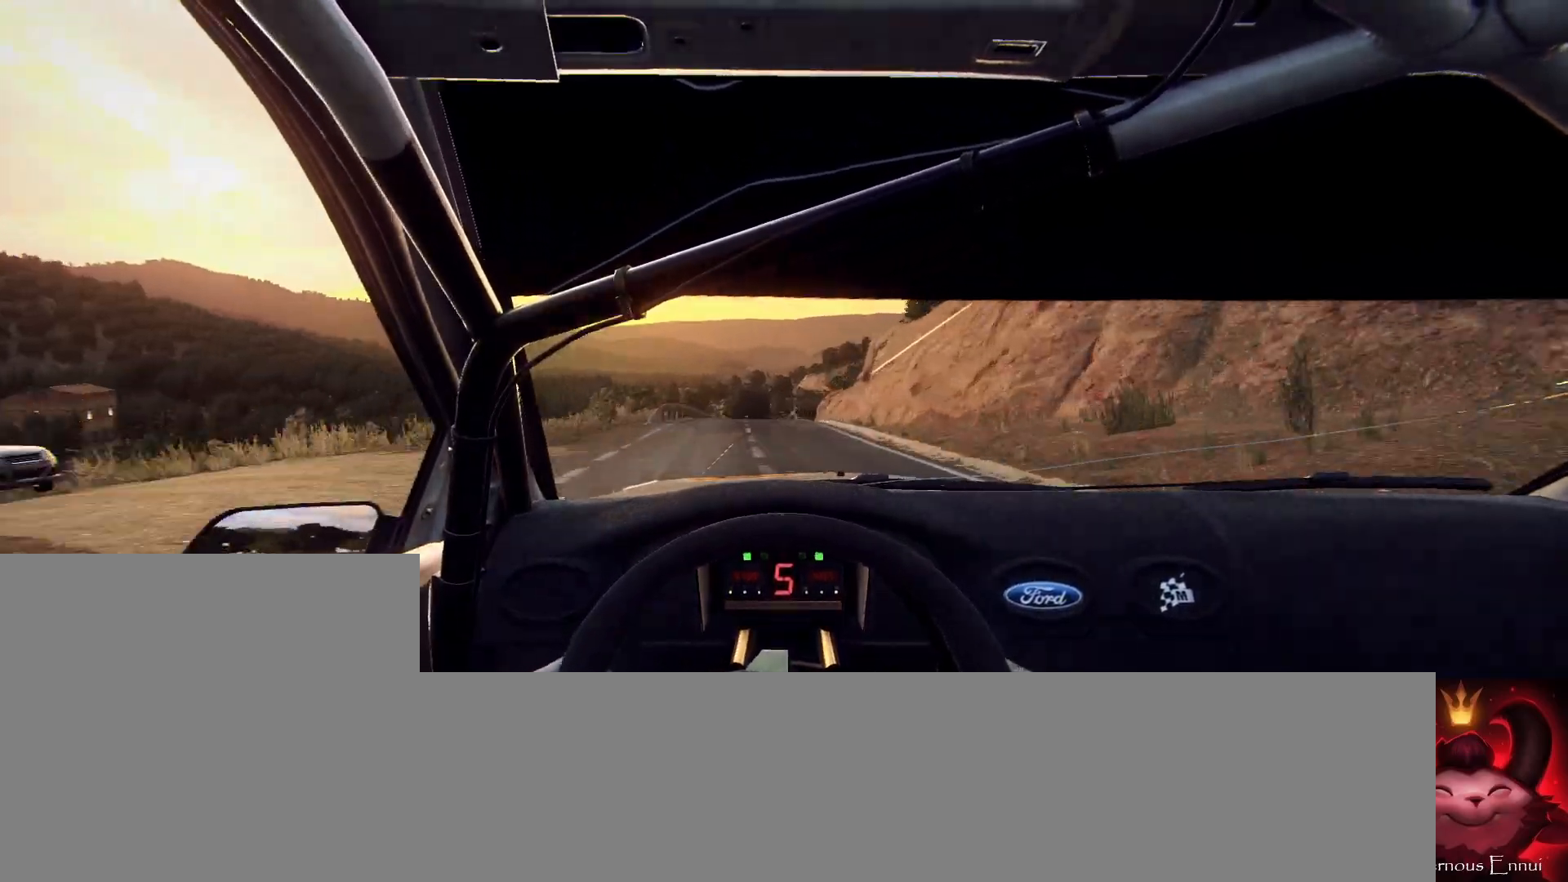
{"buttons": [], "left_stick": "center", "right_stick": "up", "events": [[233, "left_stick", "right"], [500, "left_stick", "center"]]}
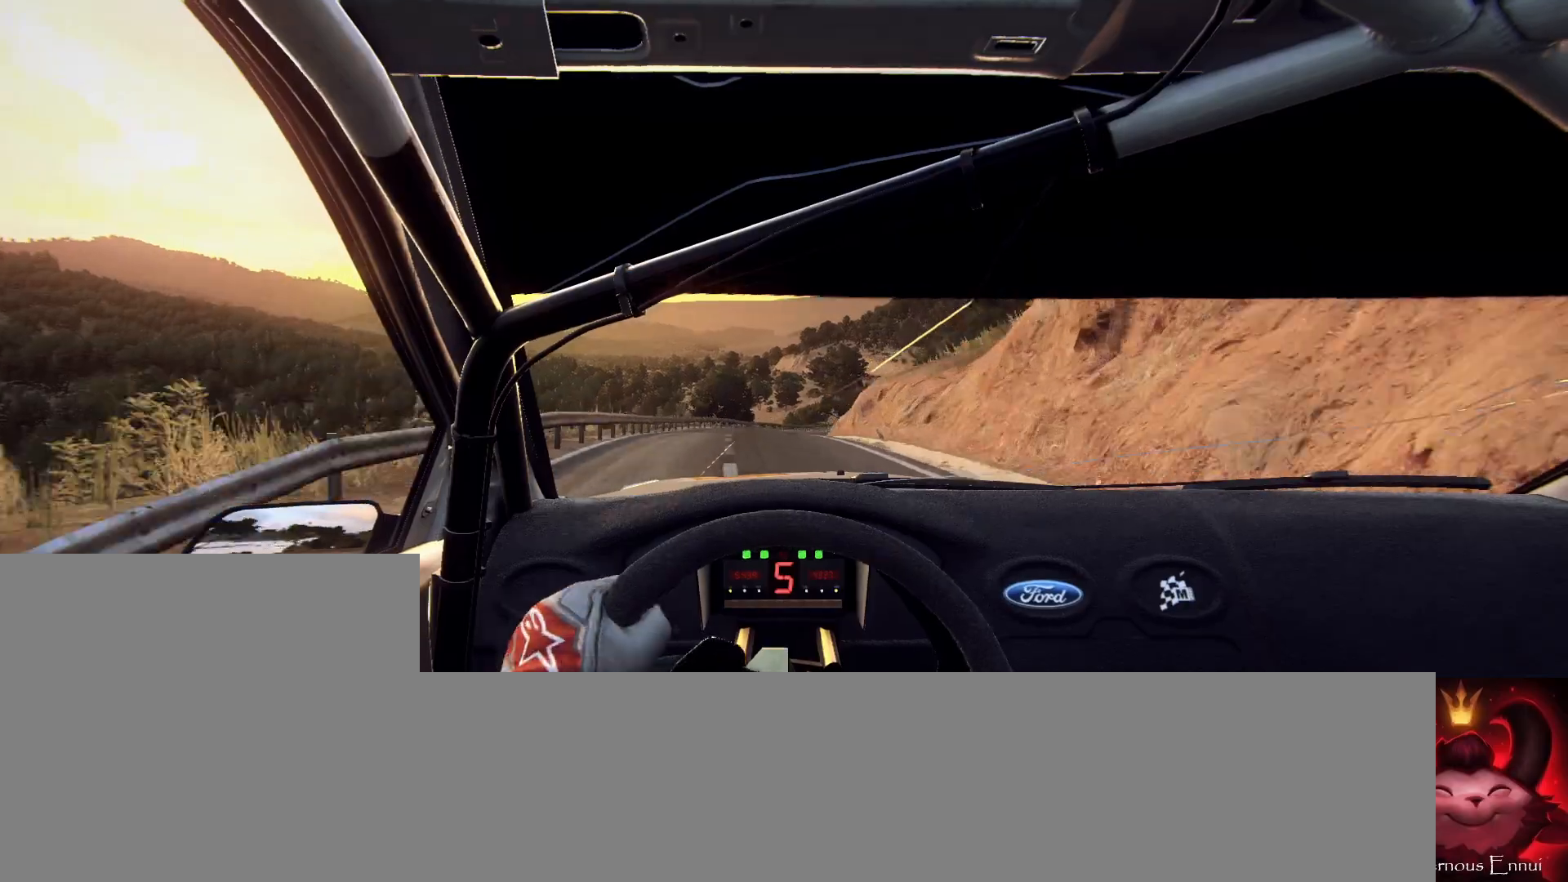
{"buttons": [], "left_stick": "right", "right_stick": "center", "events": [[100, "left_stick", "right"], [100, "right_stick", "center"], [333, "left_stick", "center"], [367, "right_stick", "up"], [433, "left_stick", "right"], [500, "right_stick", "center"]]}
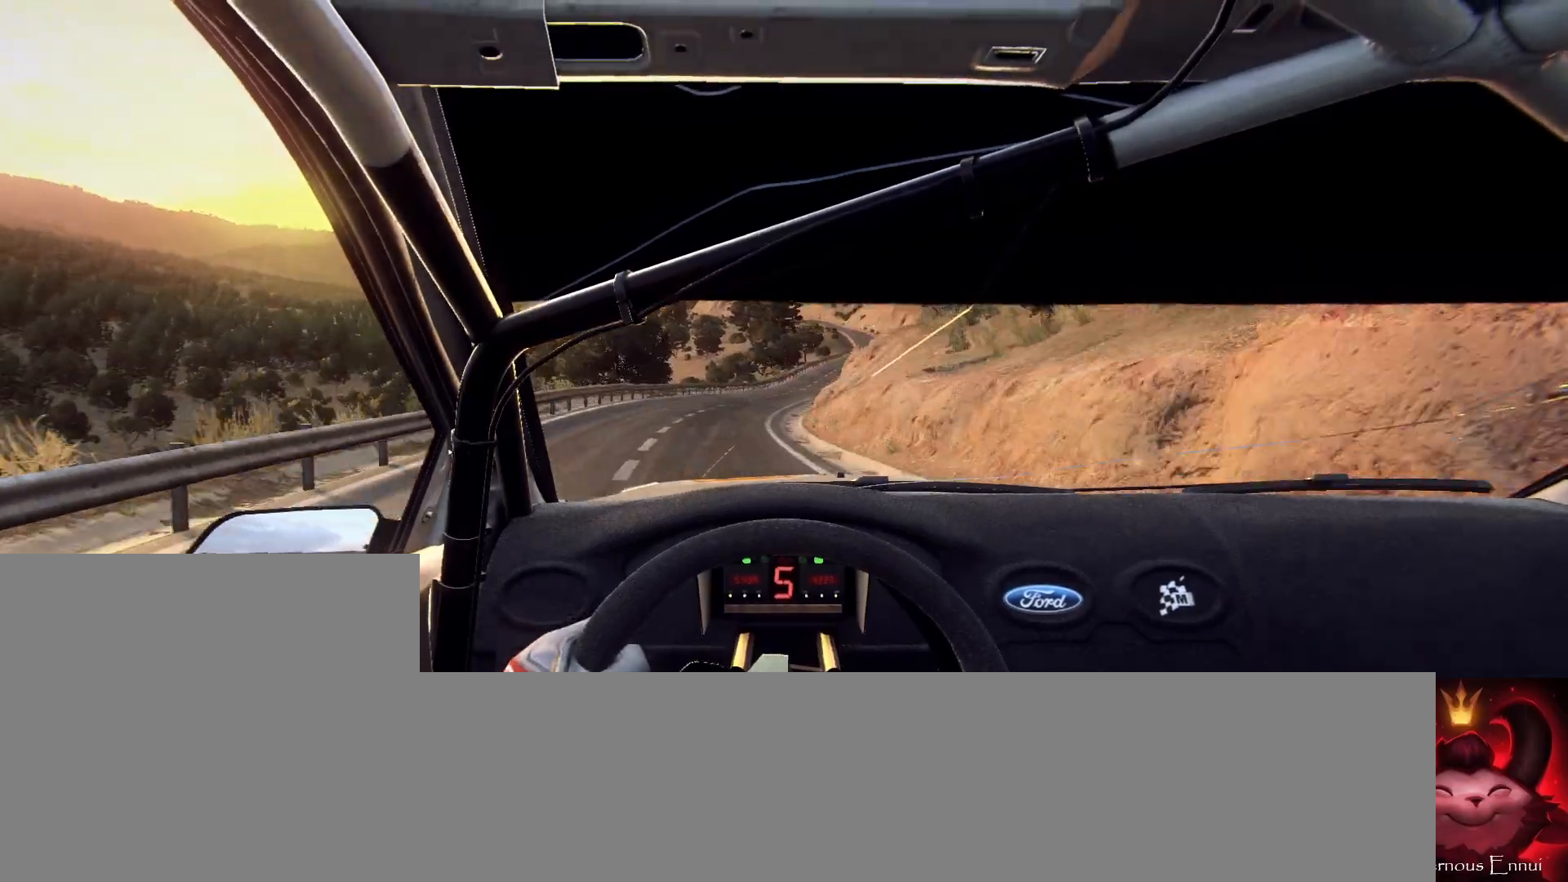
{"buttons": [], "left_stick": "right", "right_stick": "up", "events": [[100, "left_stick", "center"], [200, "left_stick", "right"], [367, "right_stick", "up"], [400, "left_stick", "center"], [467, "left_stick", "right"]]}
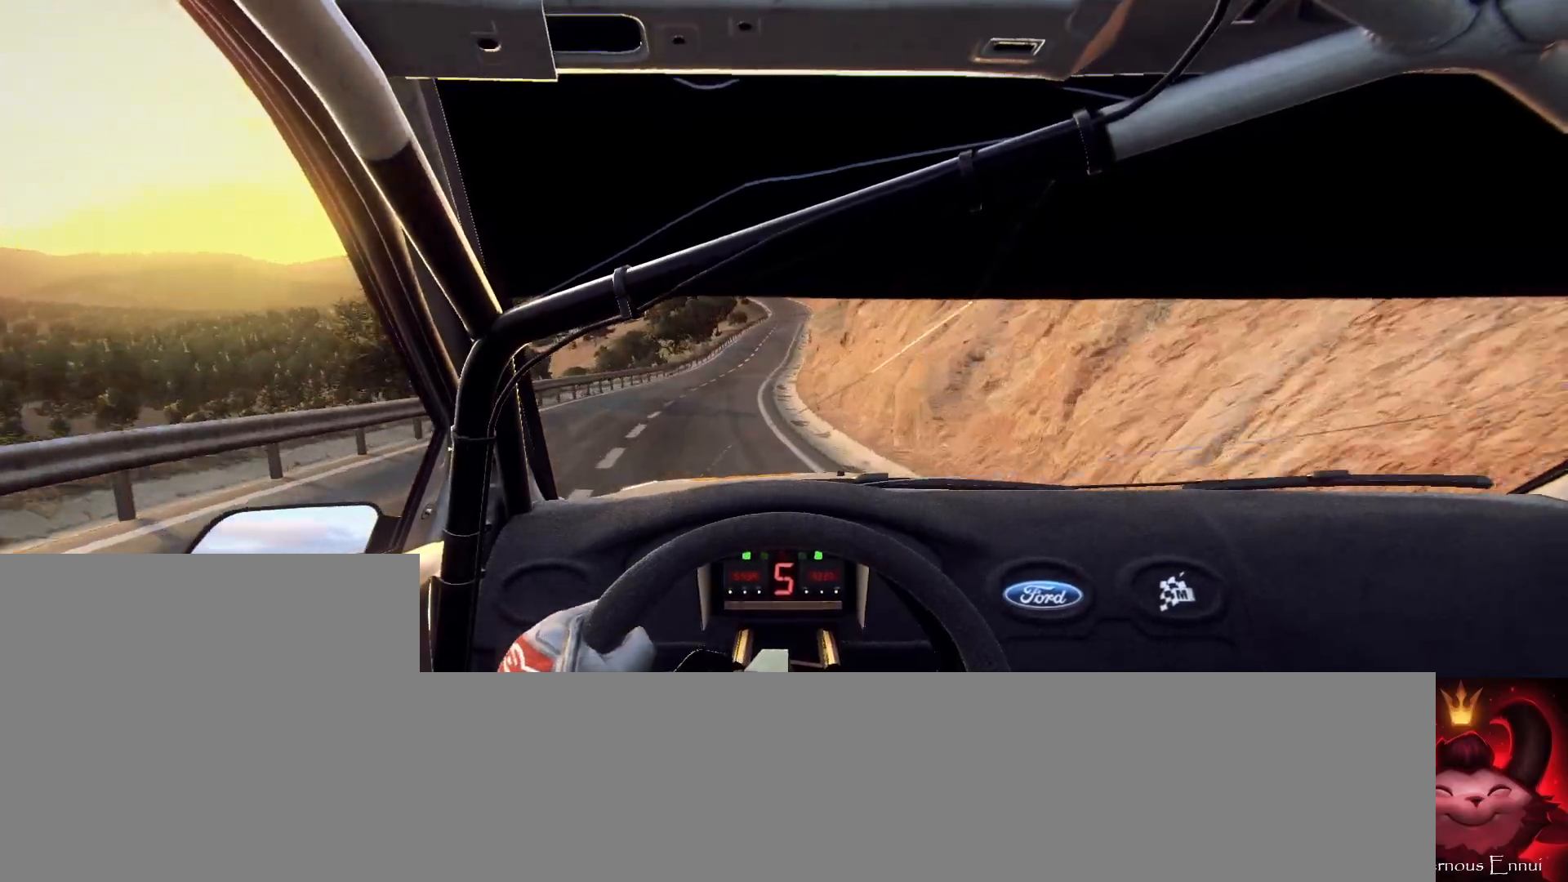
{"buttons": [], "left_stick": "down-left", "right_stick": "up", "events": [[100, "left_stick", "center"], [500, "left_stick", "down-left"]]}